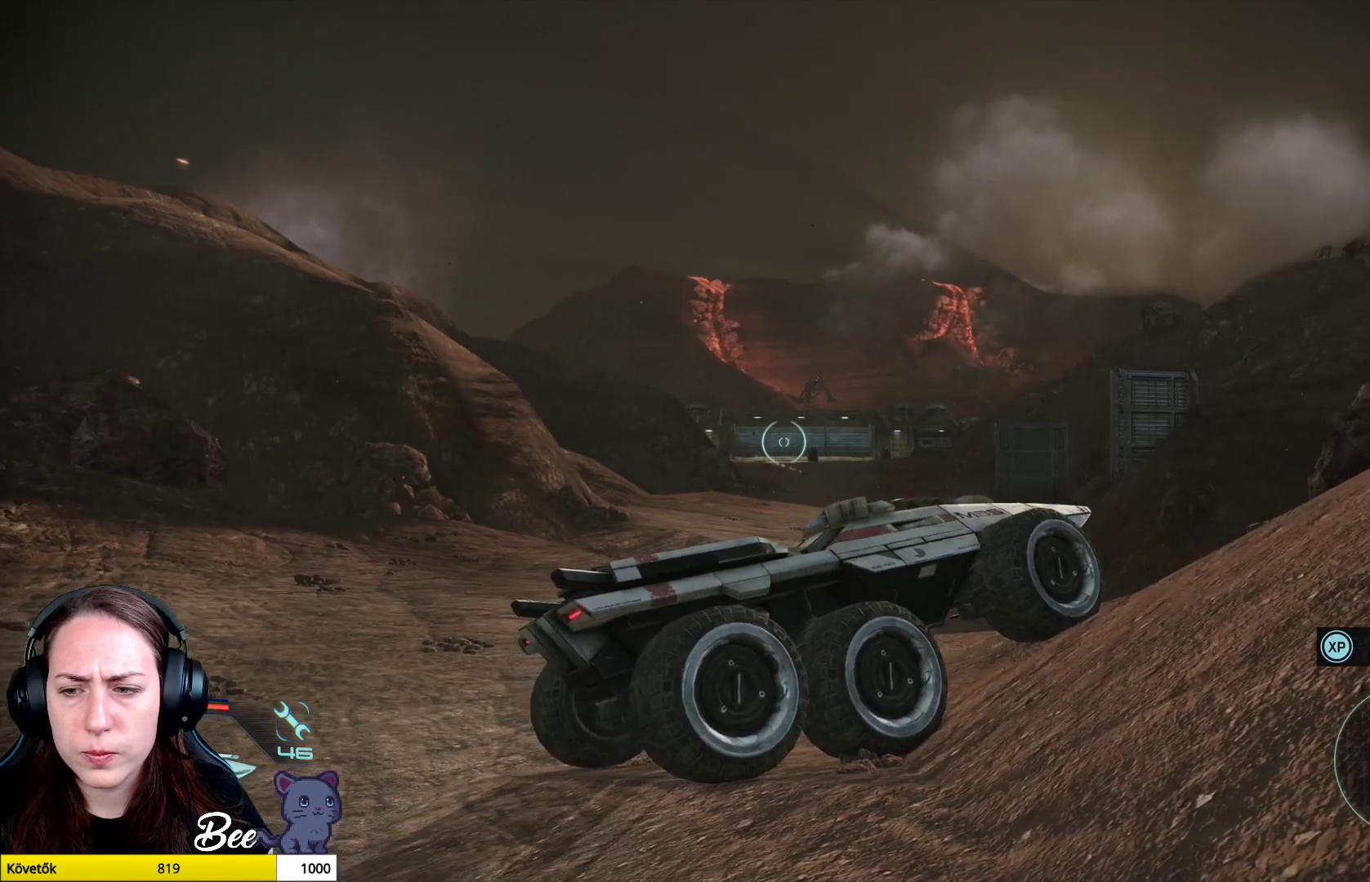
Gameplay with a controller (PlayStation layout); each line is a JSON object with the inputs held at the frame after it. "events" lists button and stick changes between this image and that frame as [ms after this image, input, new state], when the widget could be followed in between.
{"buttons": [], "left_stick": "up", "right_stick": "center", "events": [[17, "left_stick", "up"], [284, "right_stick", "center"]]}
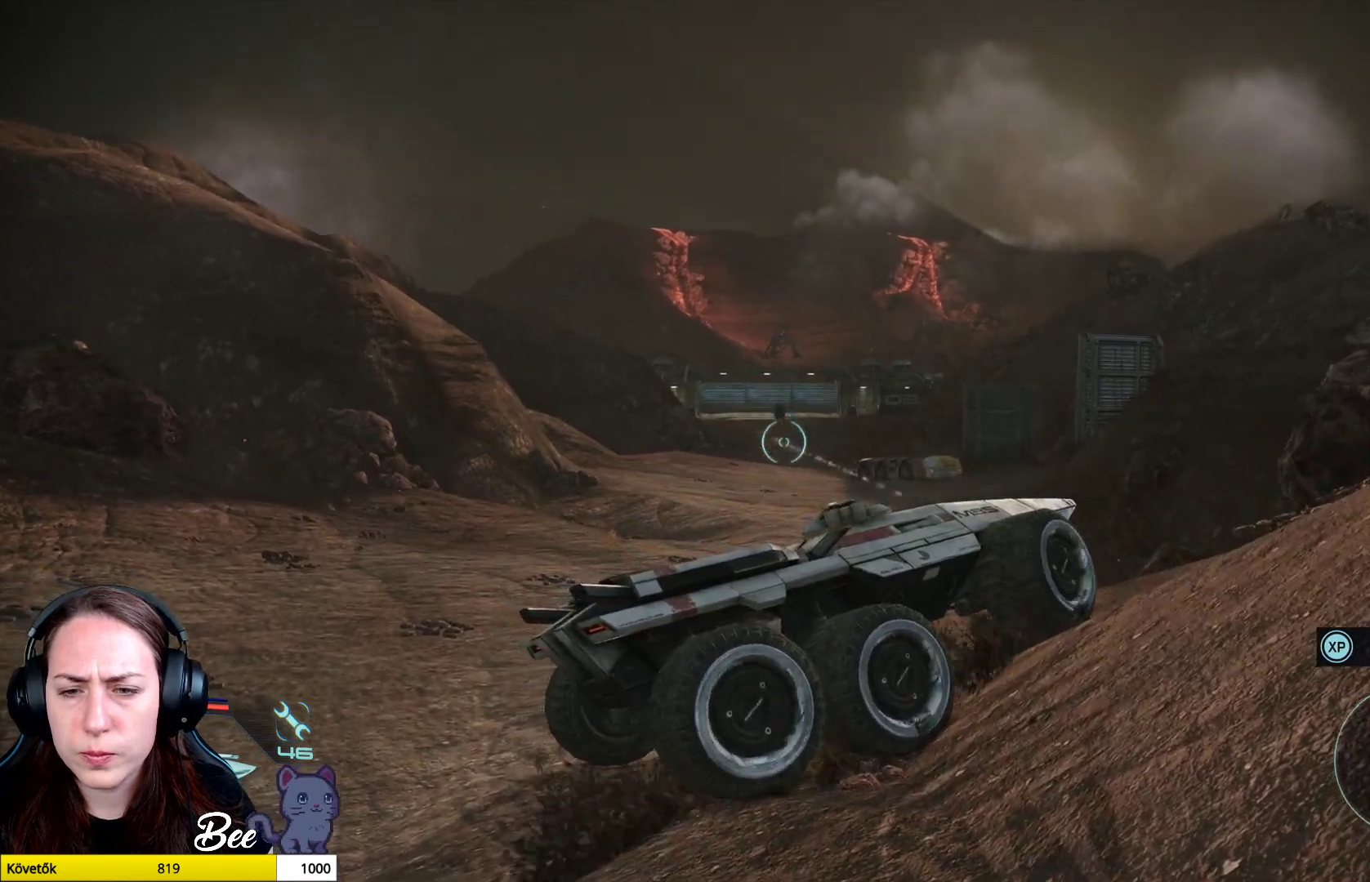
{"buttons": [], "left_stick": "up-left", "right_stick": "center", "events": [[83, "left_stick", "up-left"]]}
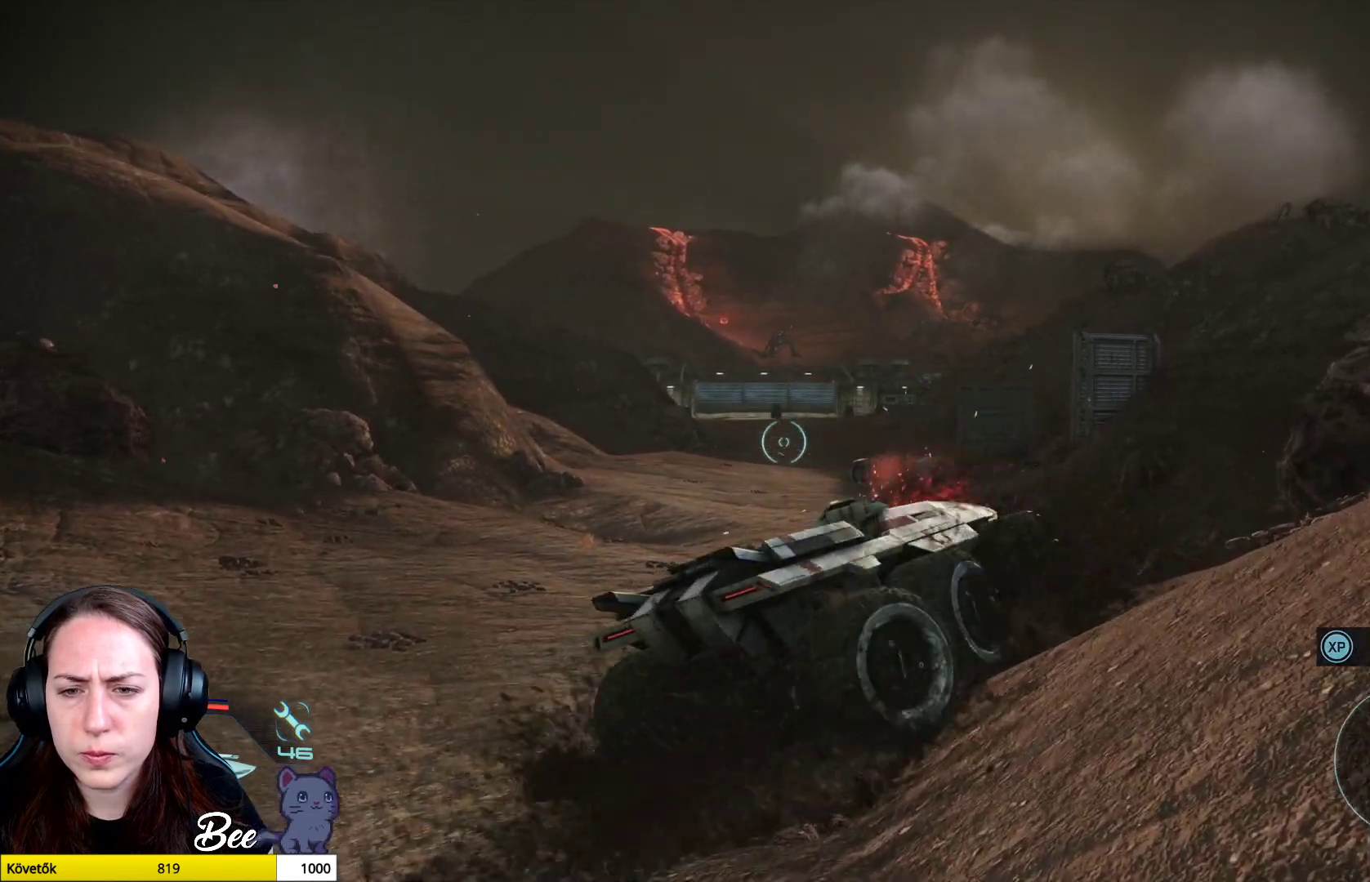
{"buttons": [], "left_stick": "up-left", "right_stick": "center", "events": []}
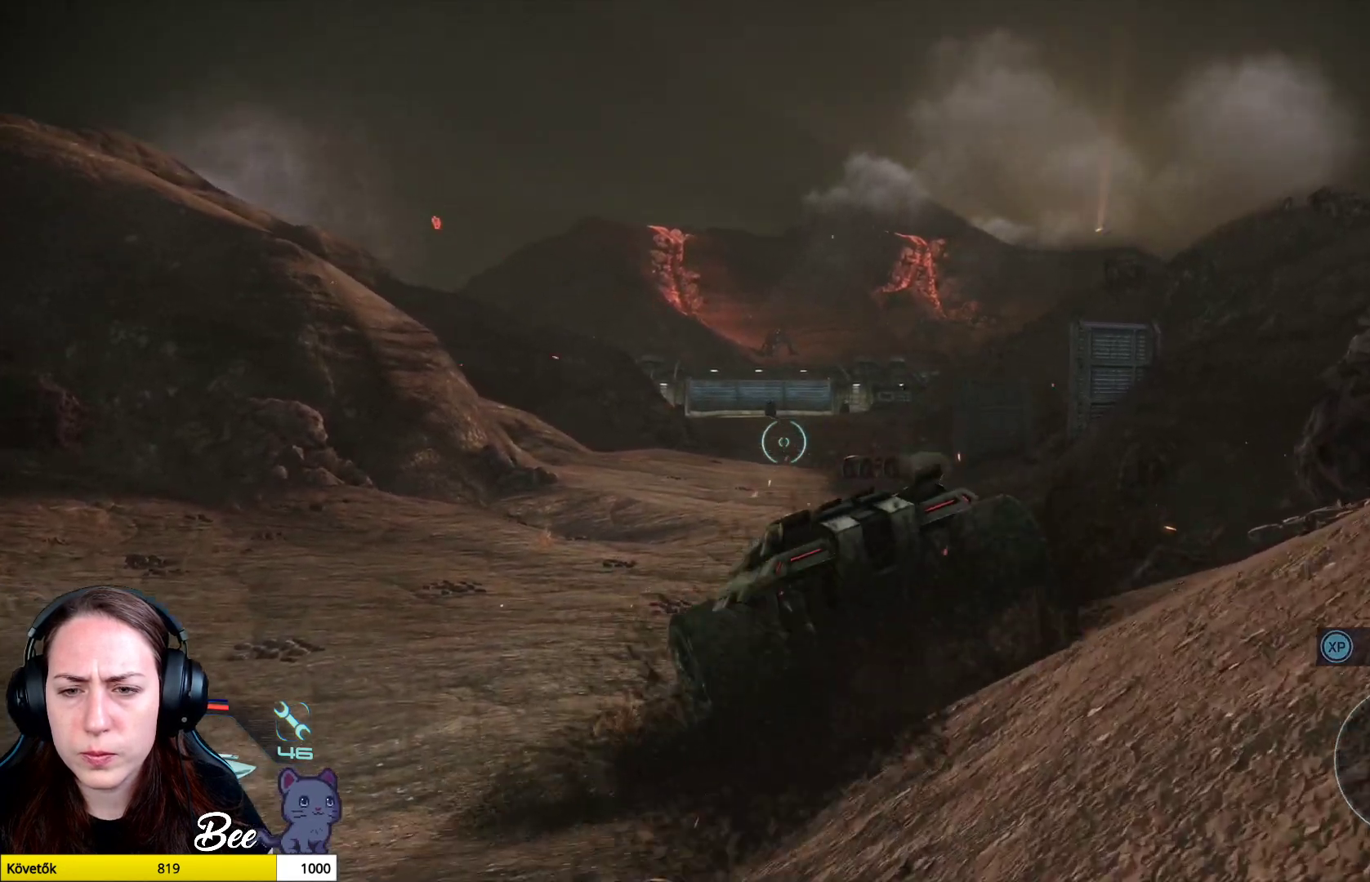
{"buttons": [], "left_stick": "up-left", "right_stick": "center", "events": []}
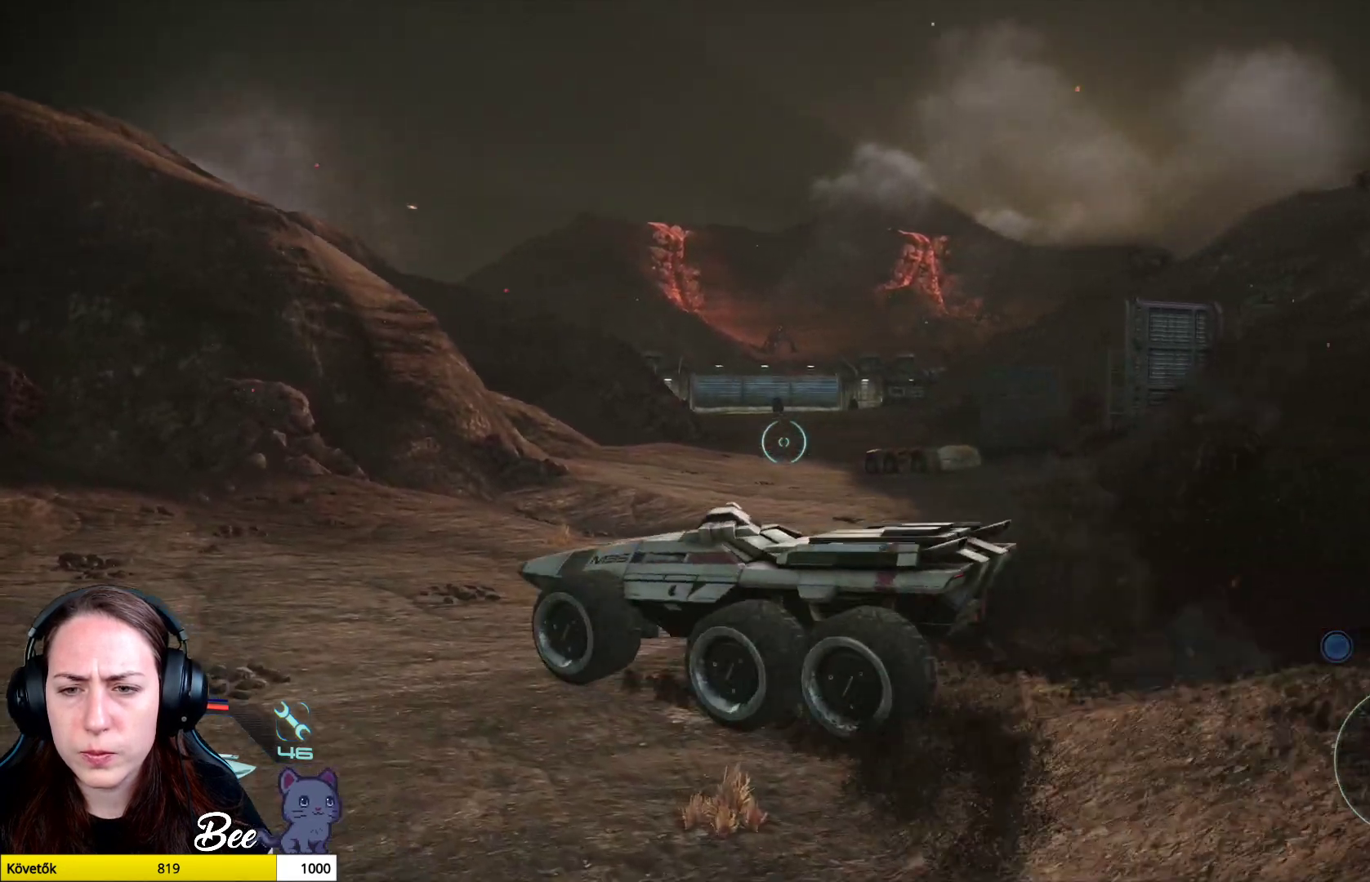
{"buttons": [], "left_stick": "up", "right_stick": "down-right", "events": [[17, "right_stick", "down-right"], [34, "left_stick", "up"]]}
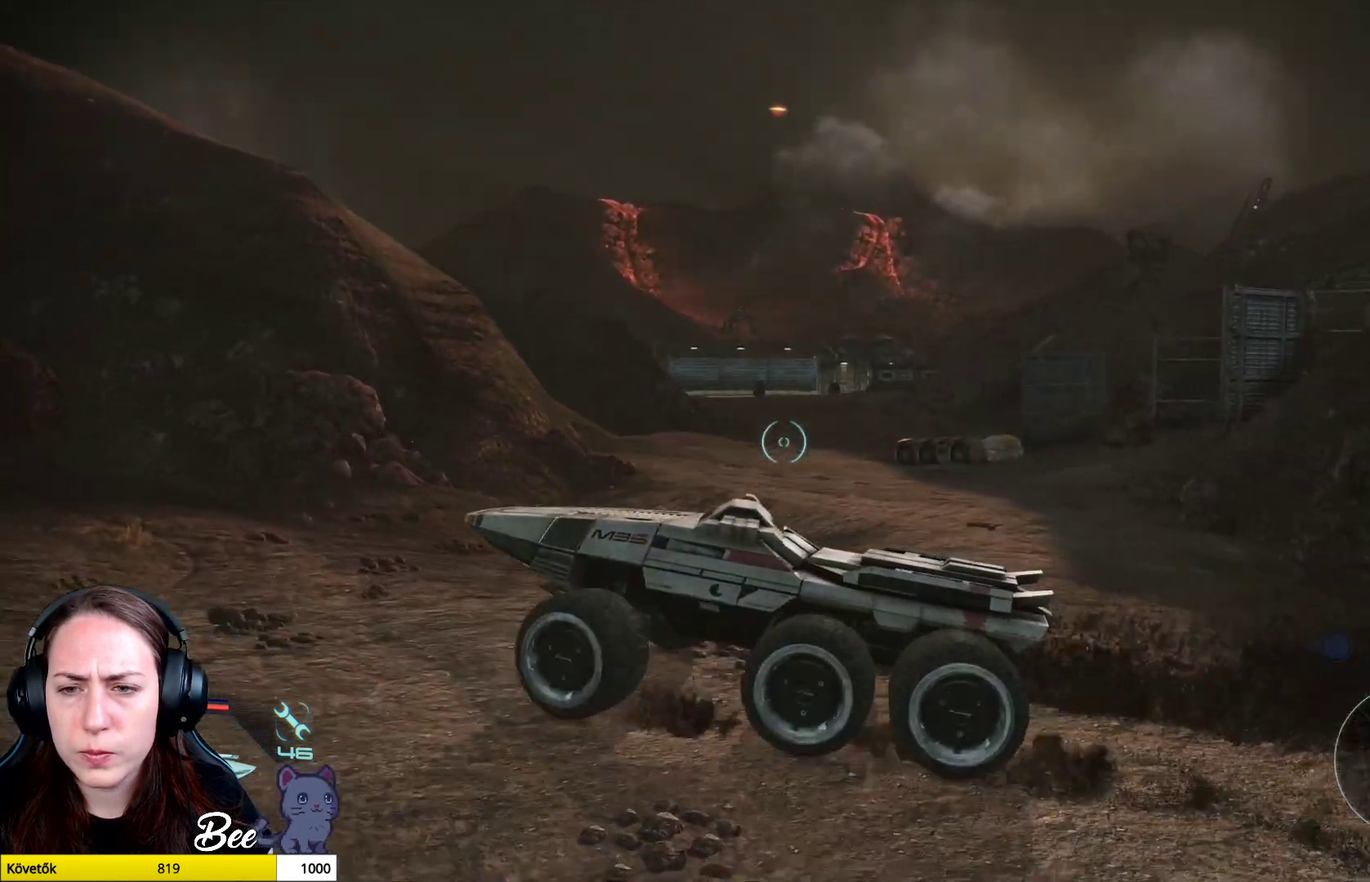
{"buttons": [], "left_stick": "up-right", "right_stick": "center", "events": [[167, "left_stick", "up-right"], [250, "right_stick", "center"]]}
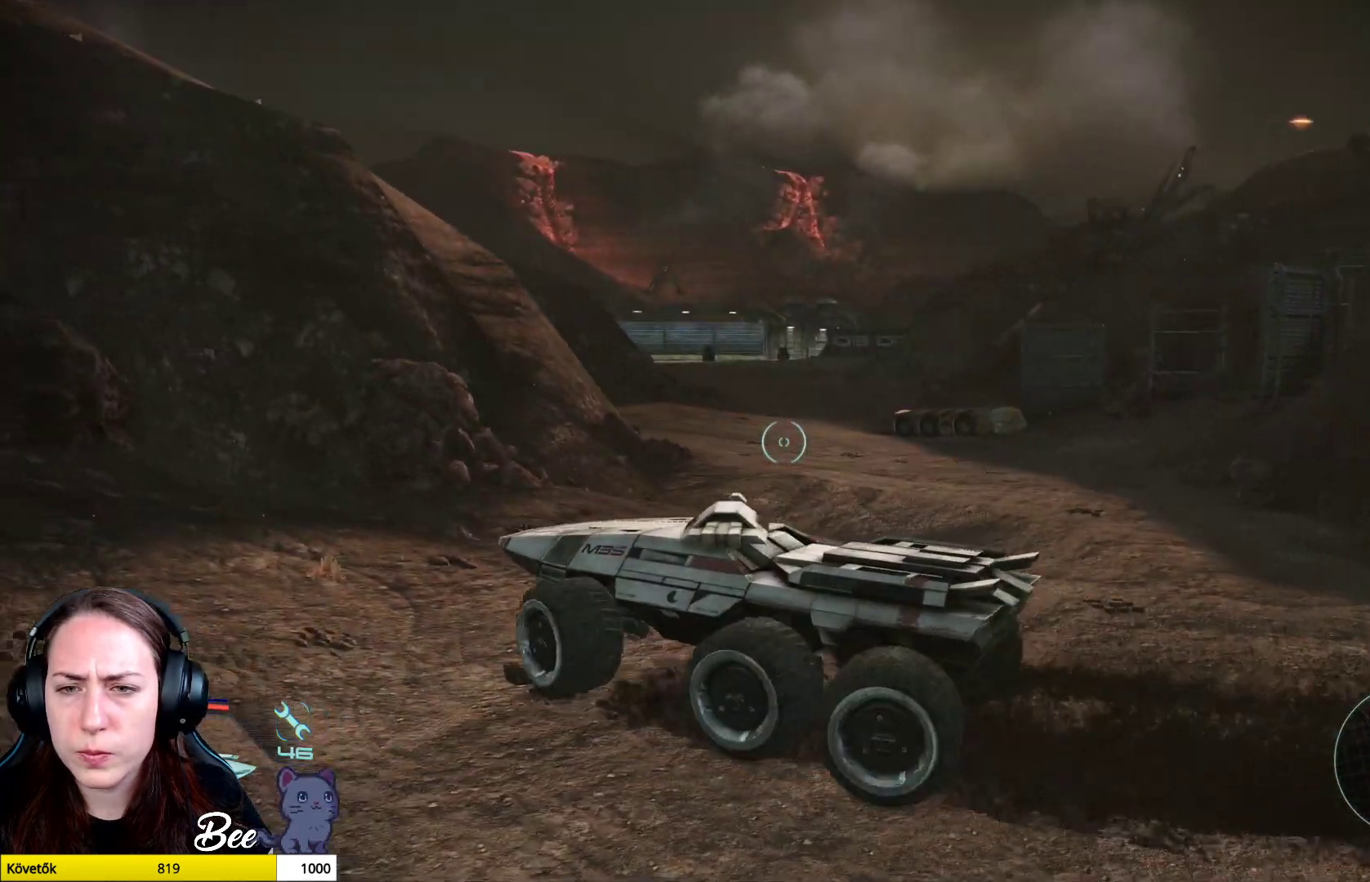
{"buttons": [], "left_stick": "right", "right_stick": "center", "events": [[267, "right_stick", "right"], [383, "right_stick", "center"], [433, "left_stick", "right"]]}
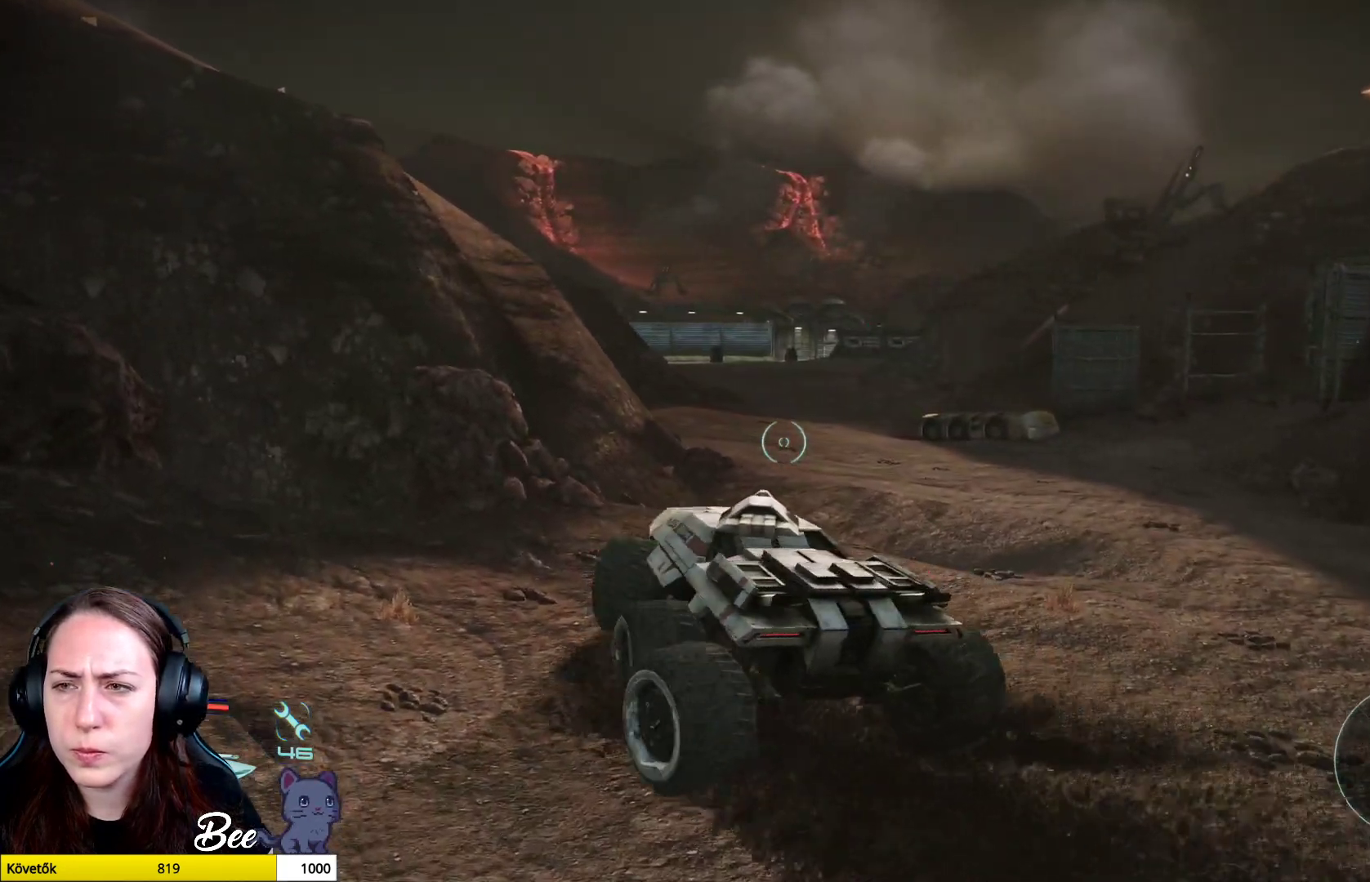
{"buttons": [], "left_stick": "center", "right_stick": "center", "events": [[33, "left_stick", "center"]]}
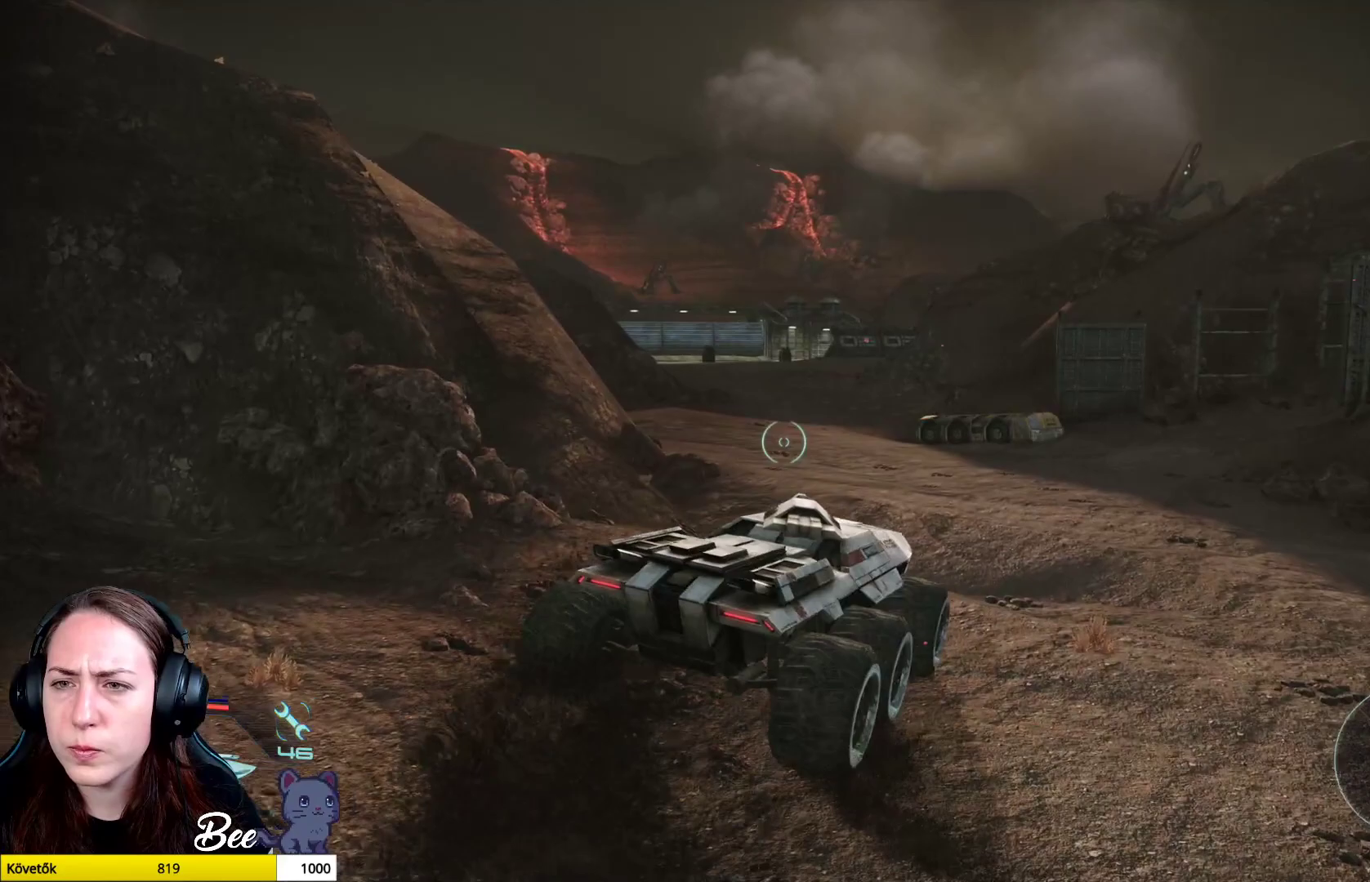
{"buttons": [], "left_stick": "center", "right_stick": "right", "events": [[150, "right_stick", "right"]]}
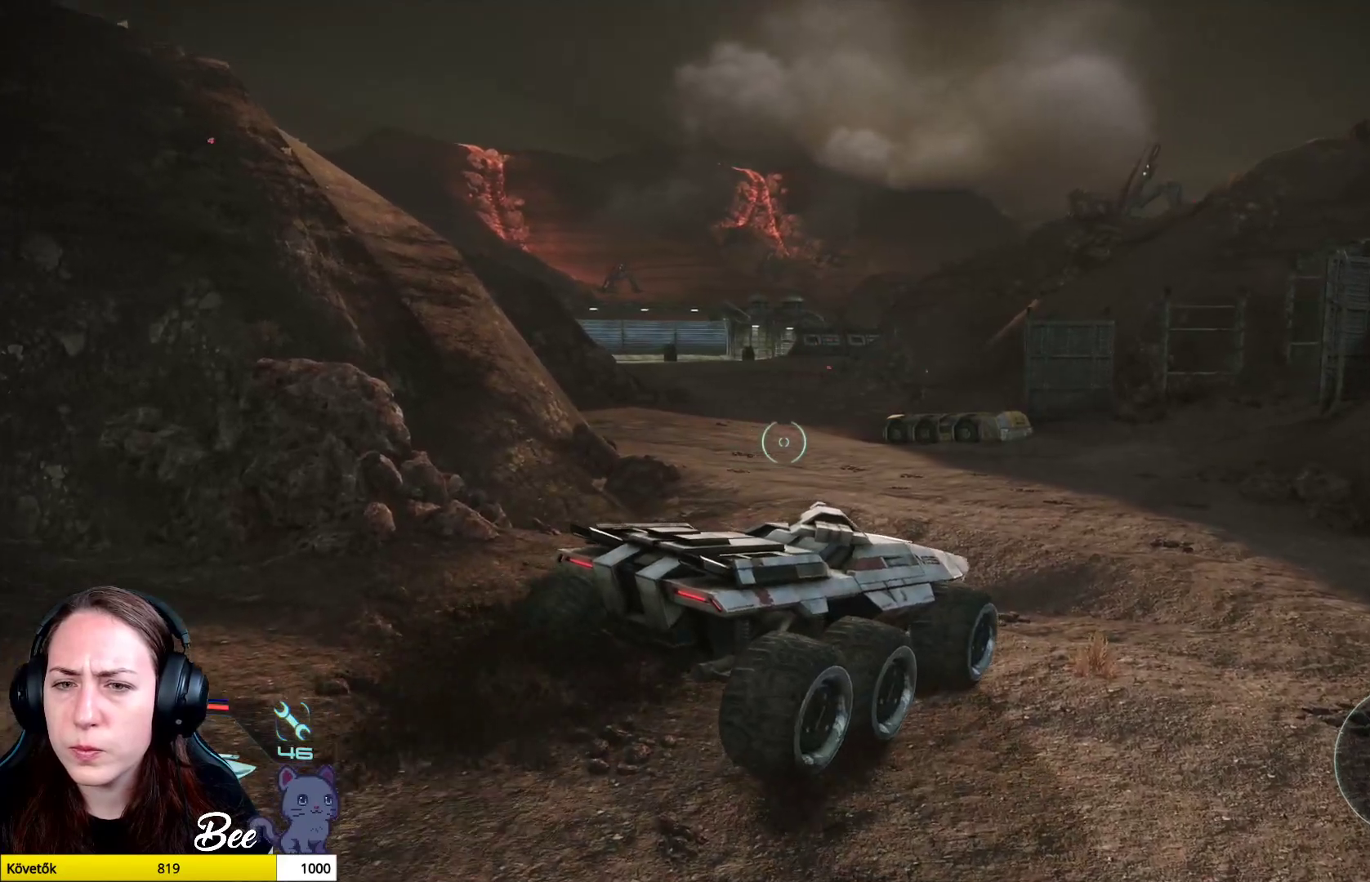
{"buttons": [], "left_stick": "up-left", "right_stick": "right", "events": [[300, "left_stick", "up-left"], [334, "right_stick", "center"], [467, "right_stick", "right"]]}
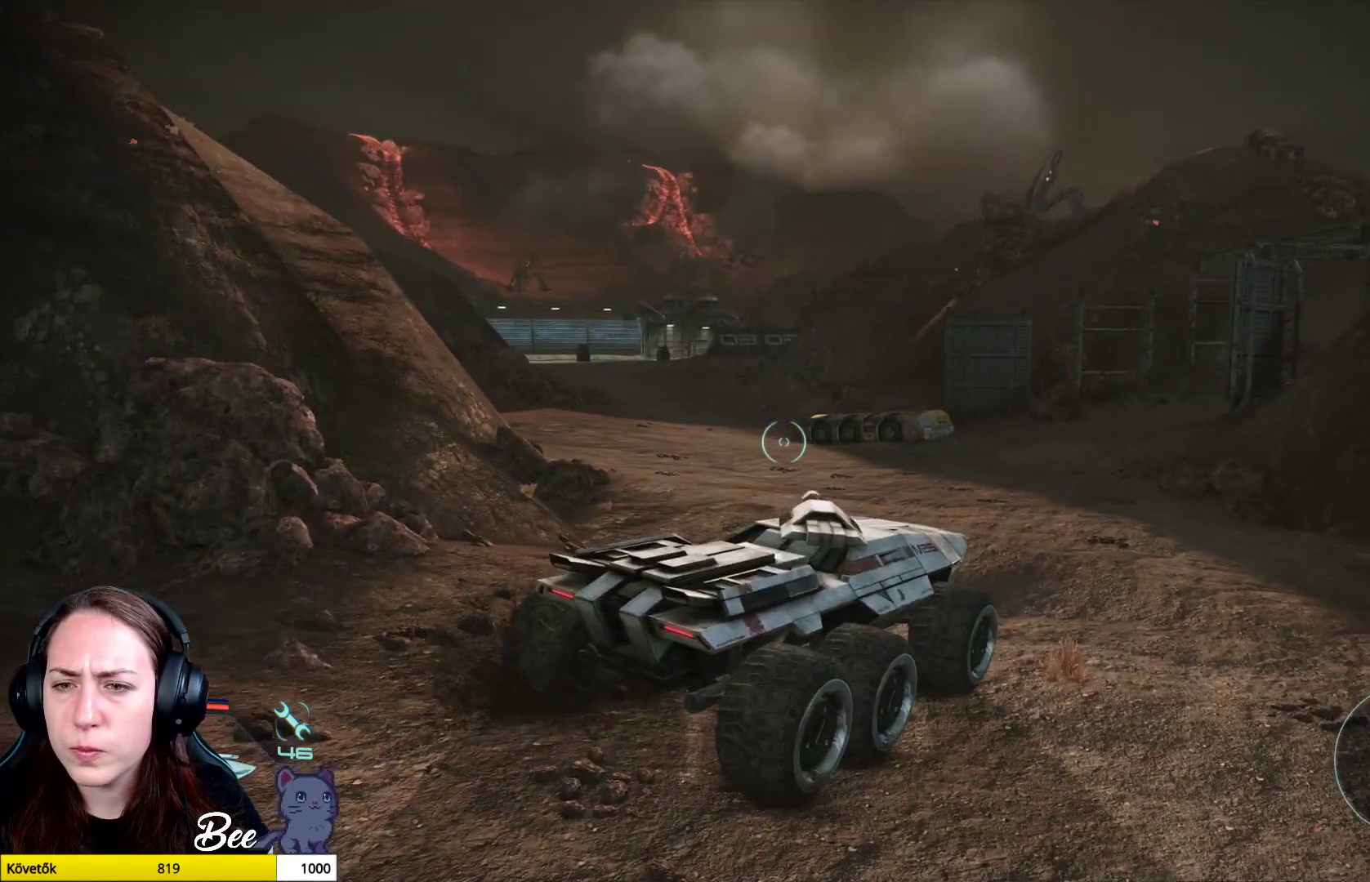
{"buttons": [], "left_stick": "up-left", "right_stick": "right", "events": []}
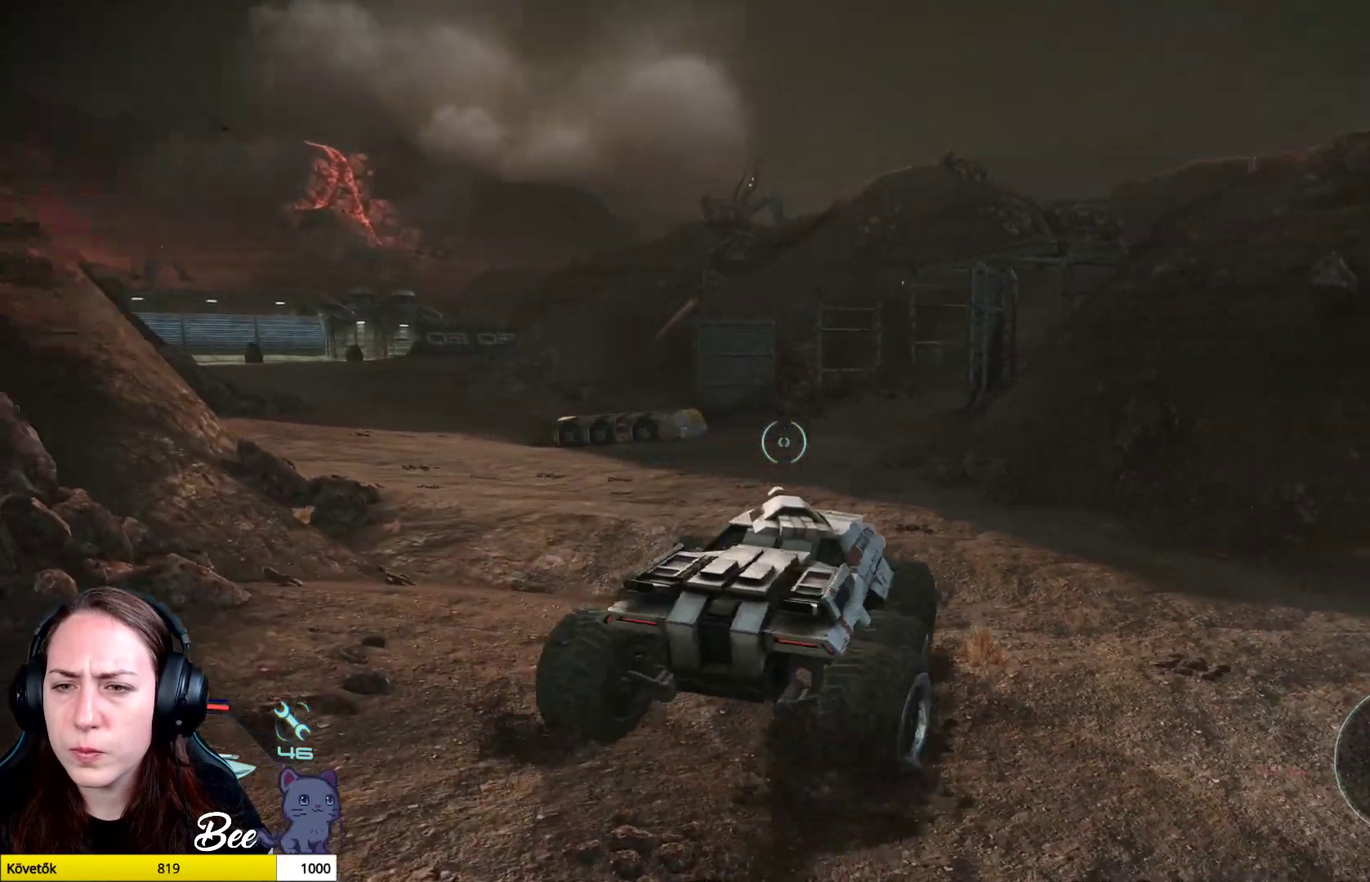
{"buttons": [], "left_stick": "up-left", "right_stick": "center", "events": [[117, "right_stick", "center"]]}
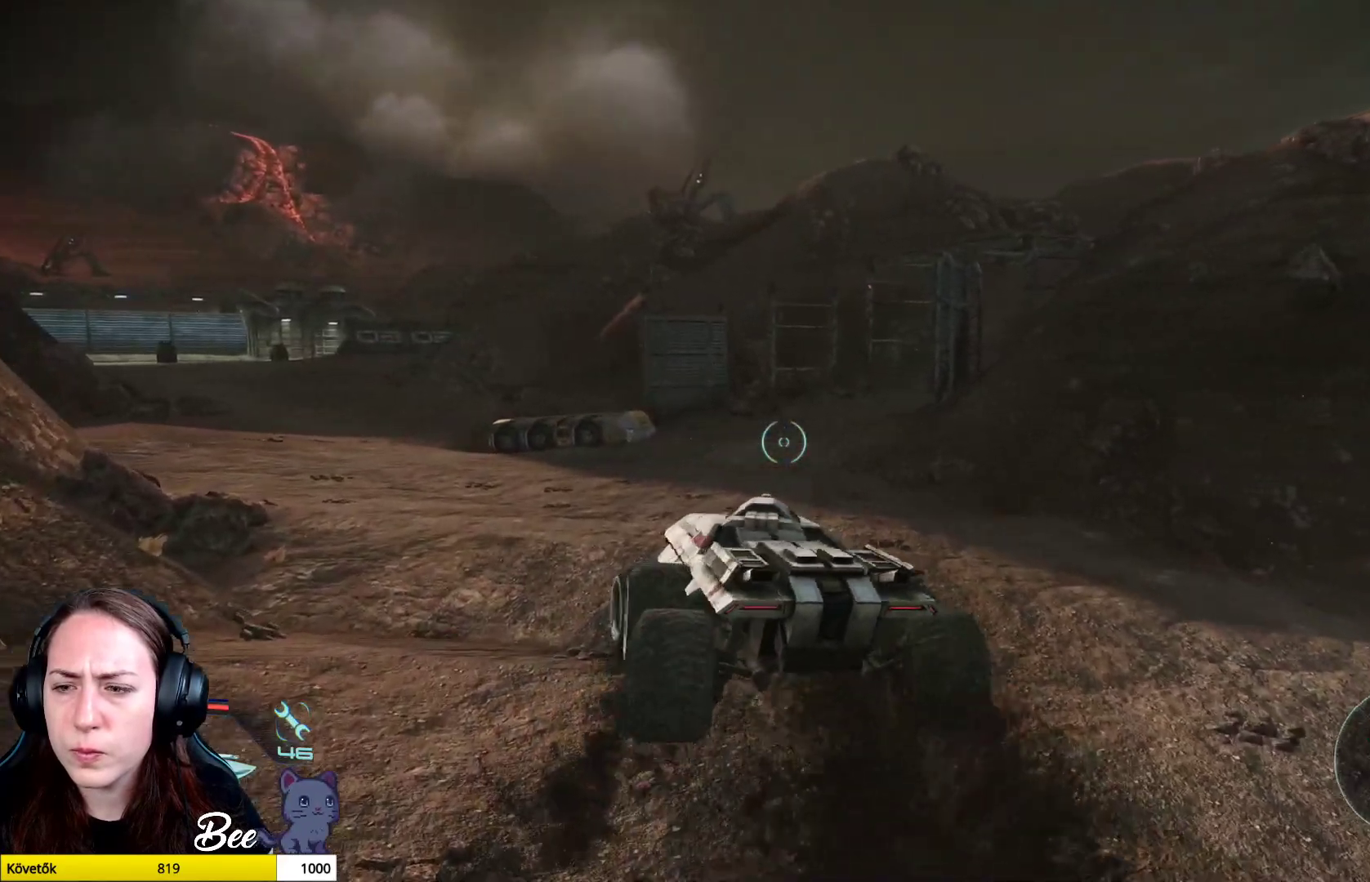
{"buttons": [], "left_stick": "center", "right_stick": "left", "events": [[383, "right_stick", "left"], [483, "left_stick", "center"]]}
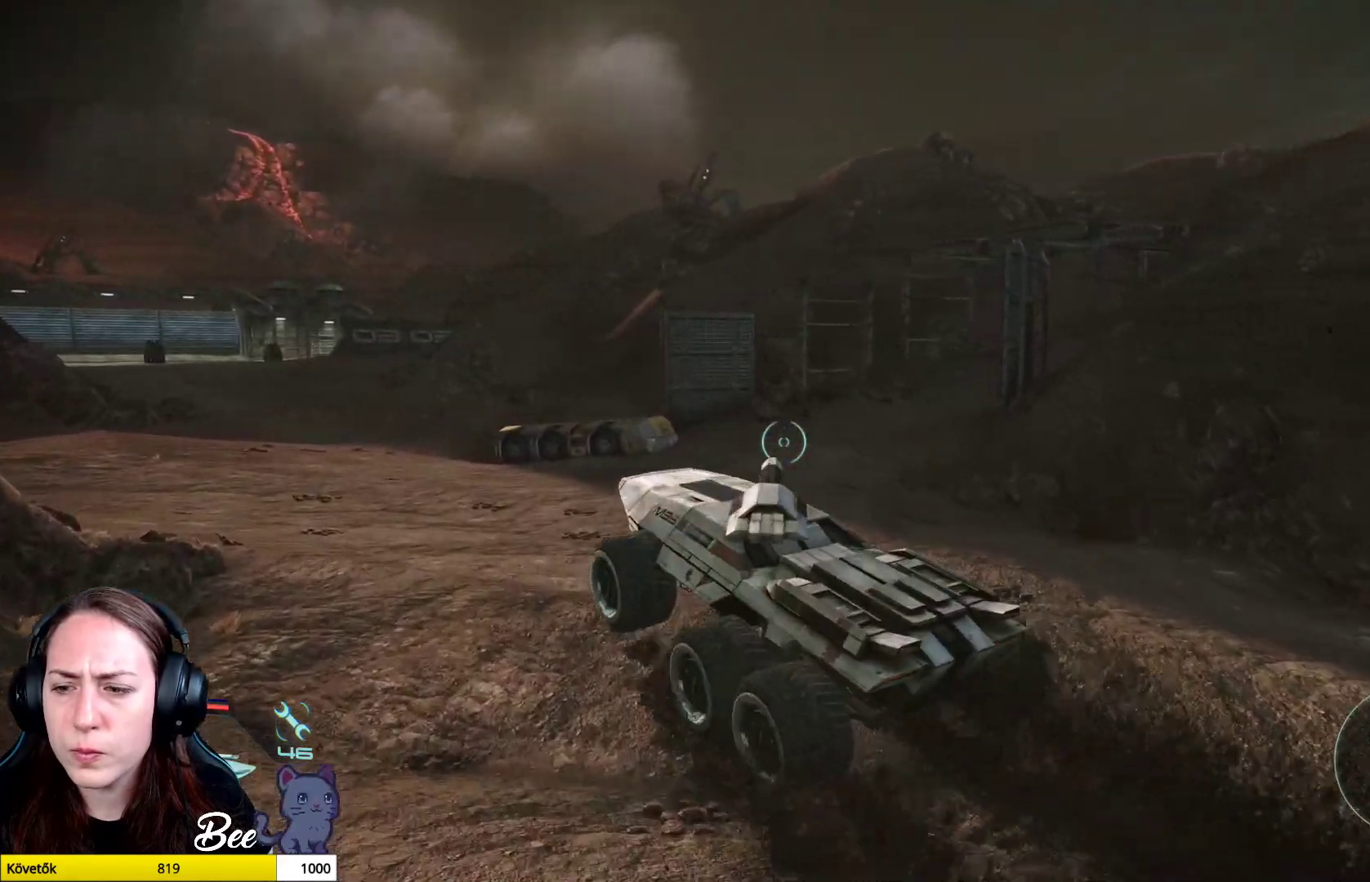
{"buttons": [], "left_stick": "center", "right_stick": "center", "events": [[150, "right_stick", "down-left"], [284, "right_stick", "center"]]}
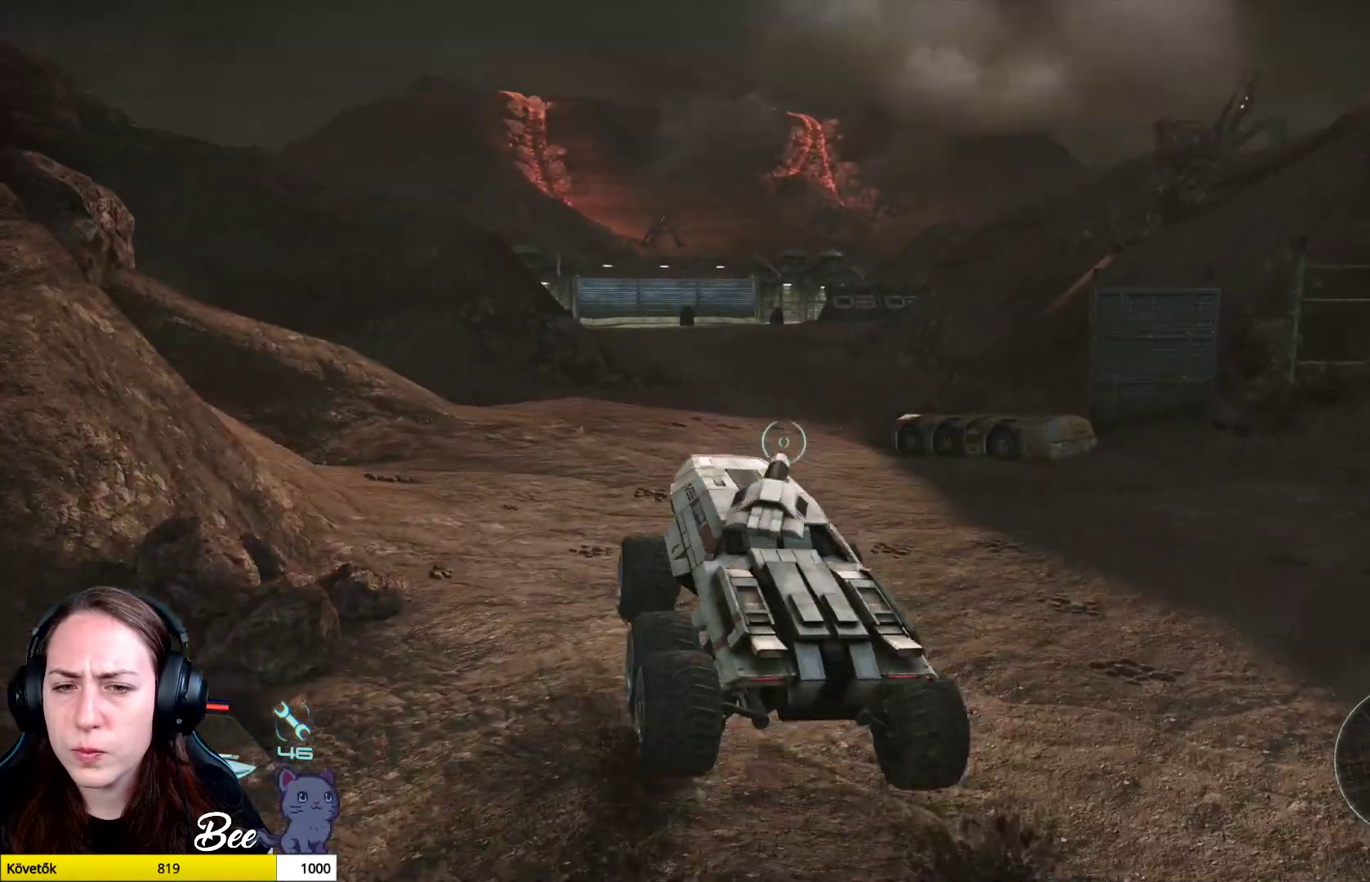
{"buttons": [], "left_stick": "center", "right_stick": "center", "events": []}
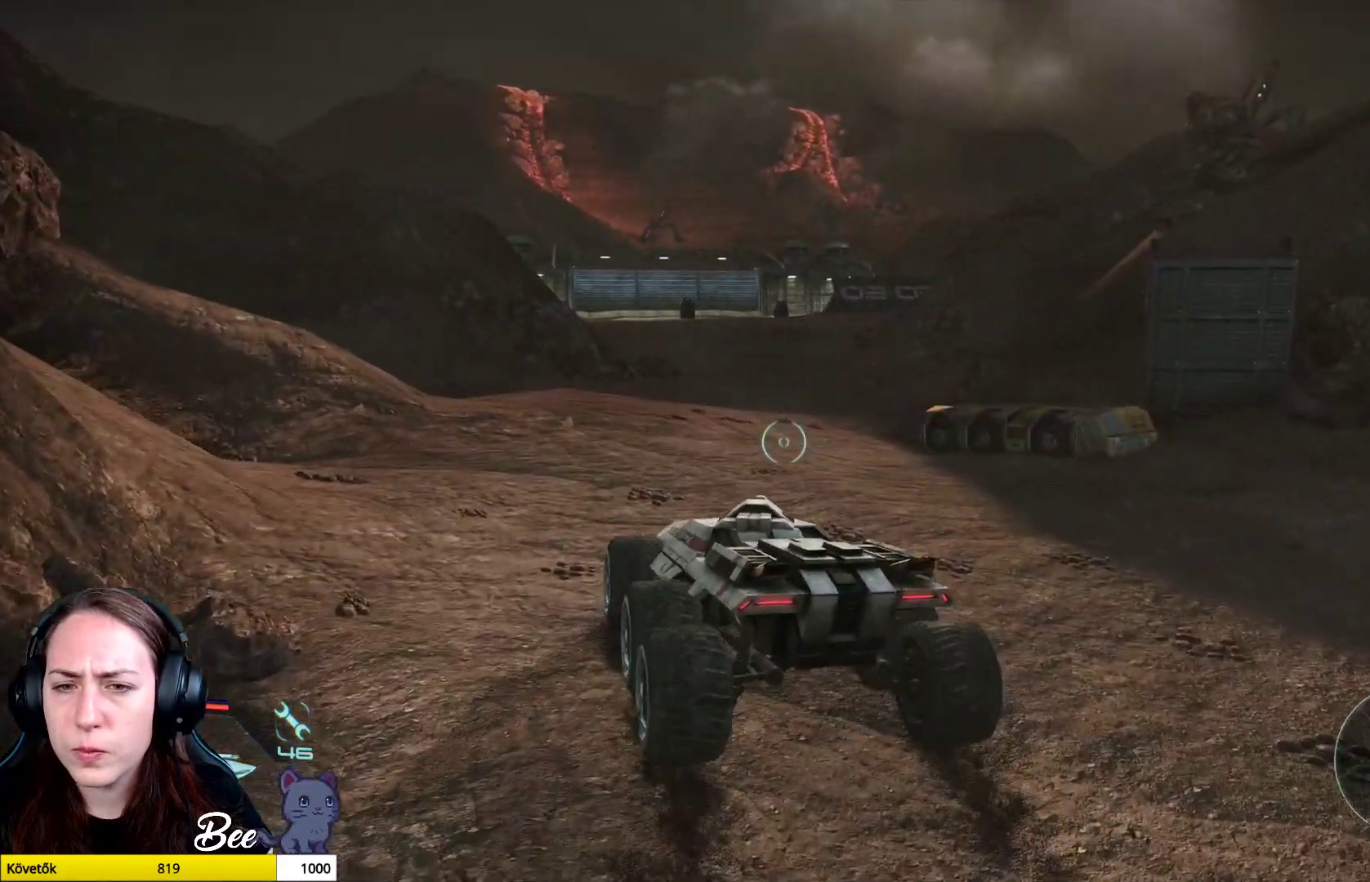
{"buttons": [], "left_stick": "center", "right_stick": "center", "events": []}
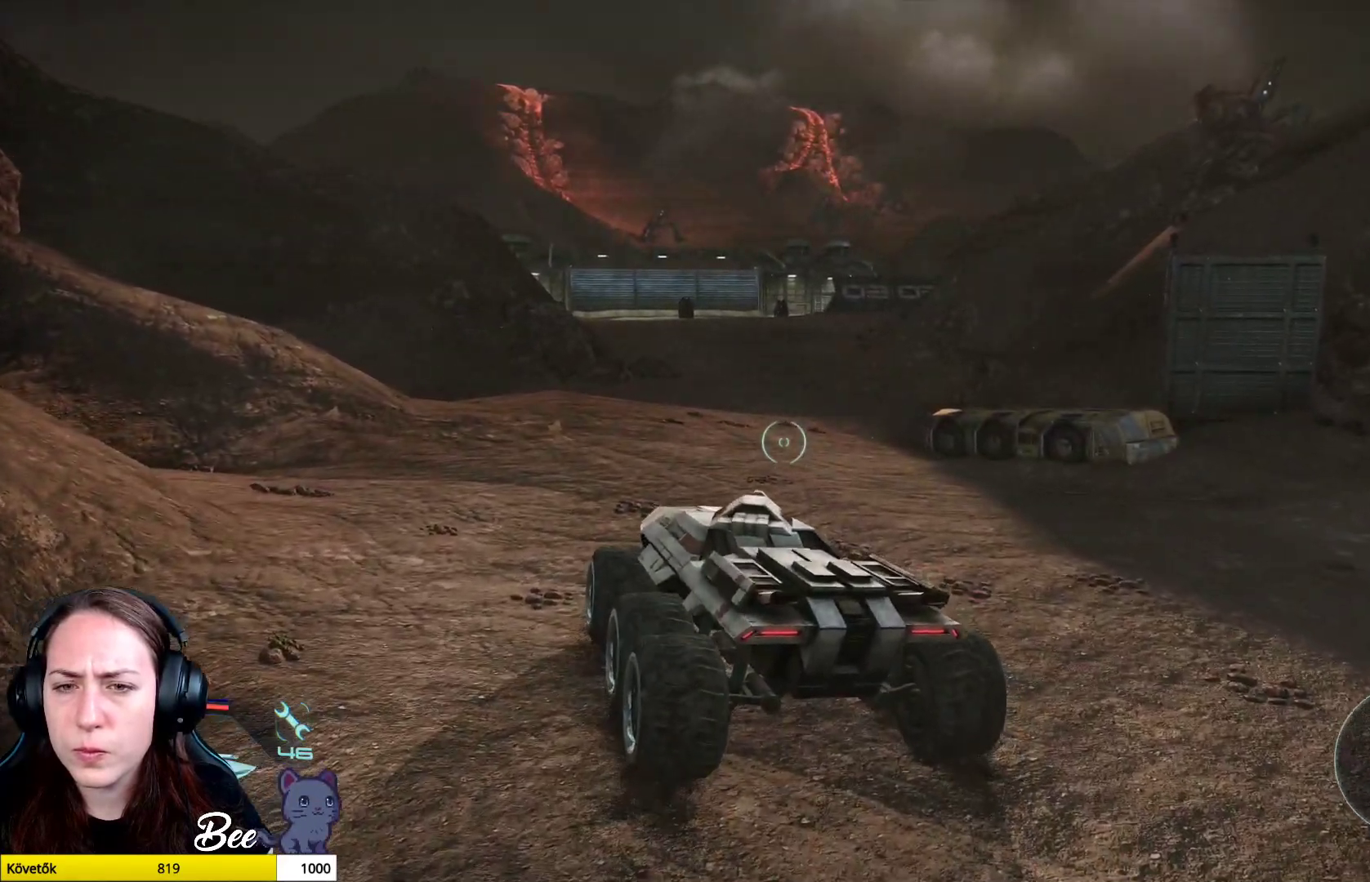
{"buttons": [], "left_stick": "center", "right_stick": "center", "events": [[50, "right_stick", "up-right"], [383, "right_stick", "center"]]}
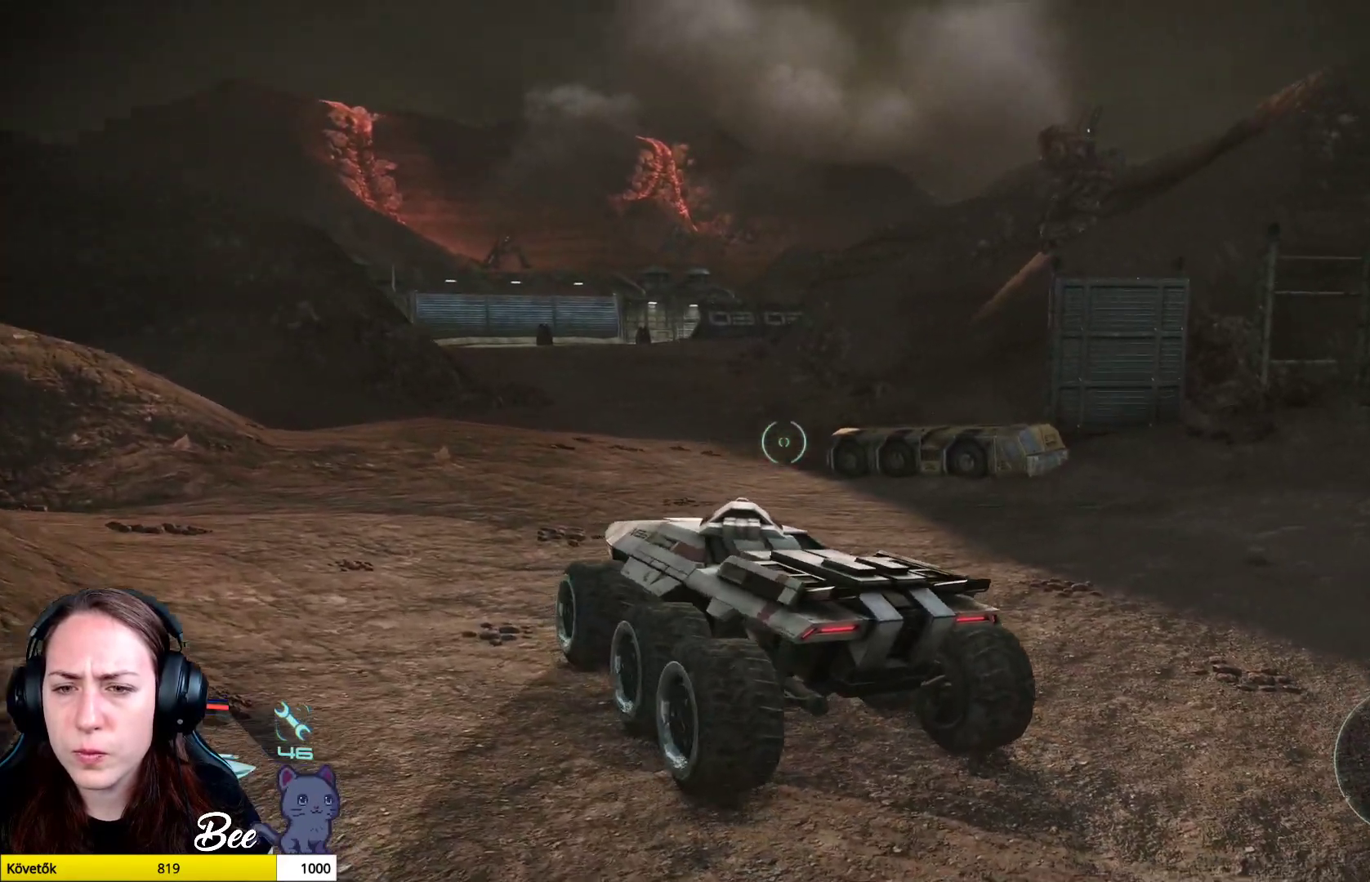
{"buttons": [], "left_stick": "center", "right_stick": "center", "events": [[50, "right_stick", "right"], [451, "right_stick", "center"]]}
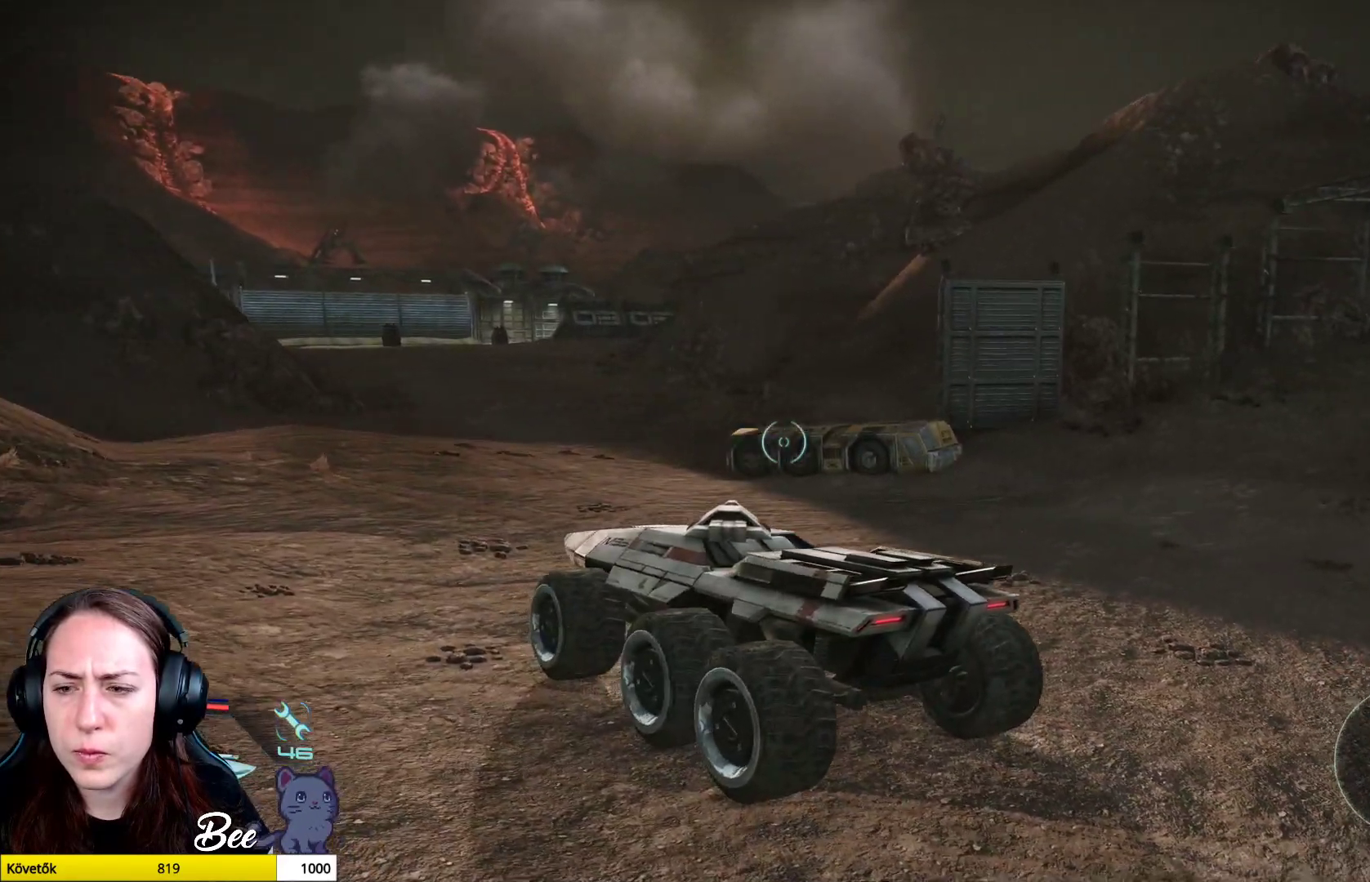
{"buttons": [], "left_stick": "center", "right_stick": "right", "events": [[133, "right_stick", "right"]]}
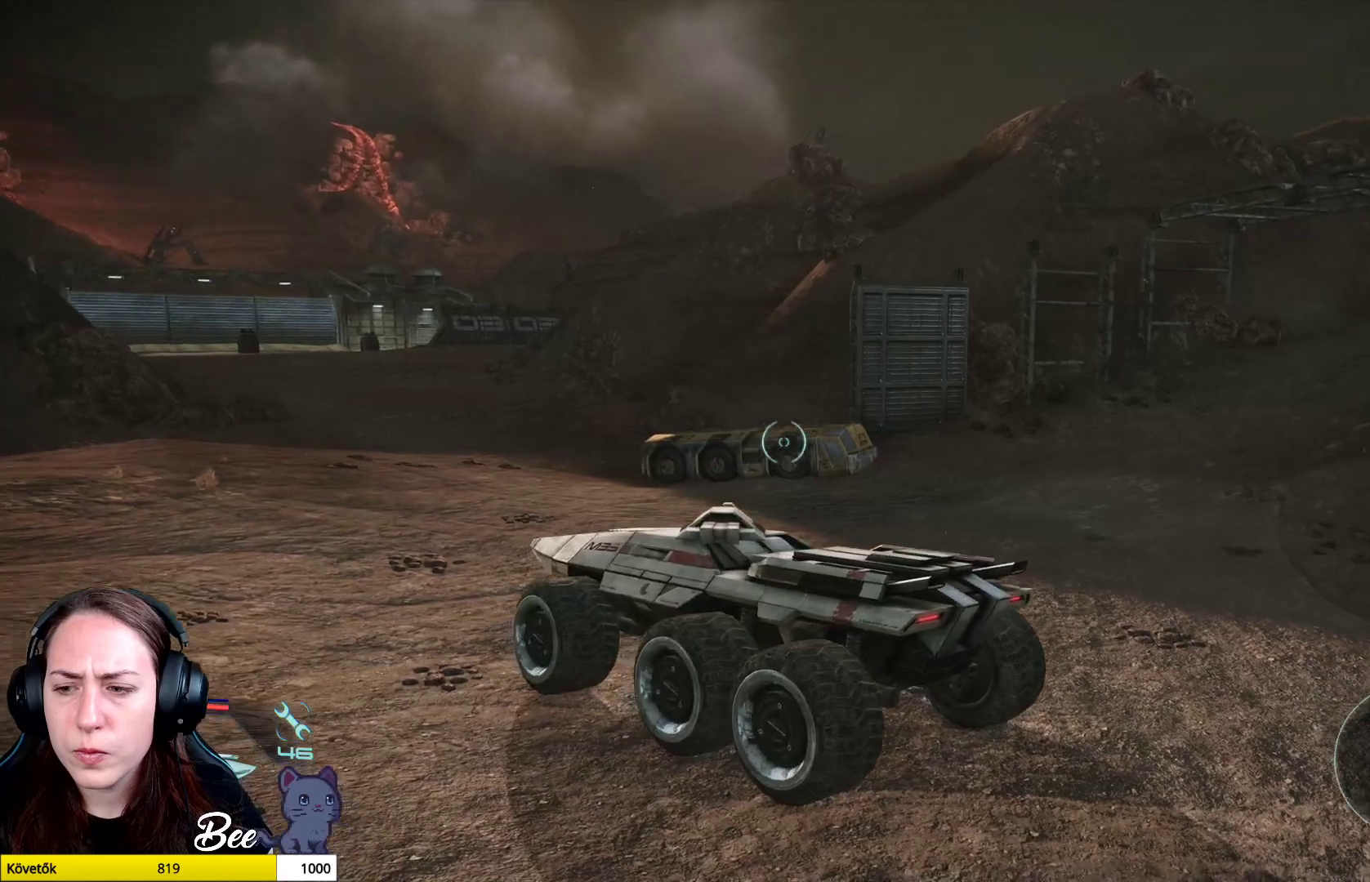
{"buttons": [], "left_stick": "center", "right_stick": "up-right", "events": [[117, "right_stick", "center"], [367, "right_stick", "up-right"]]}
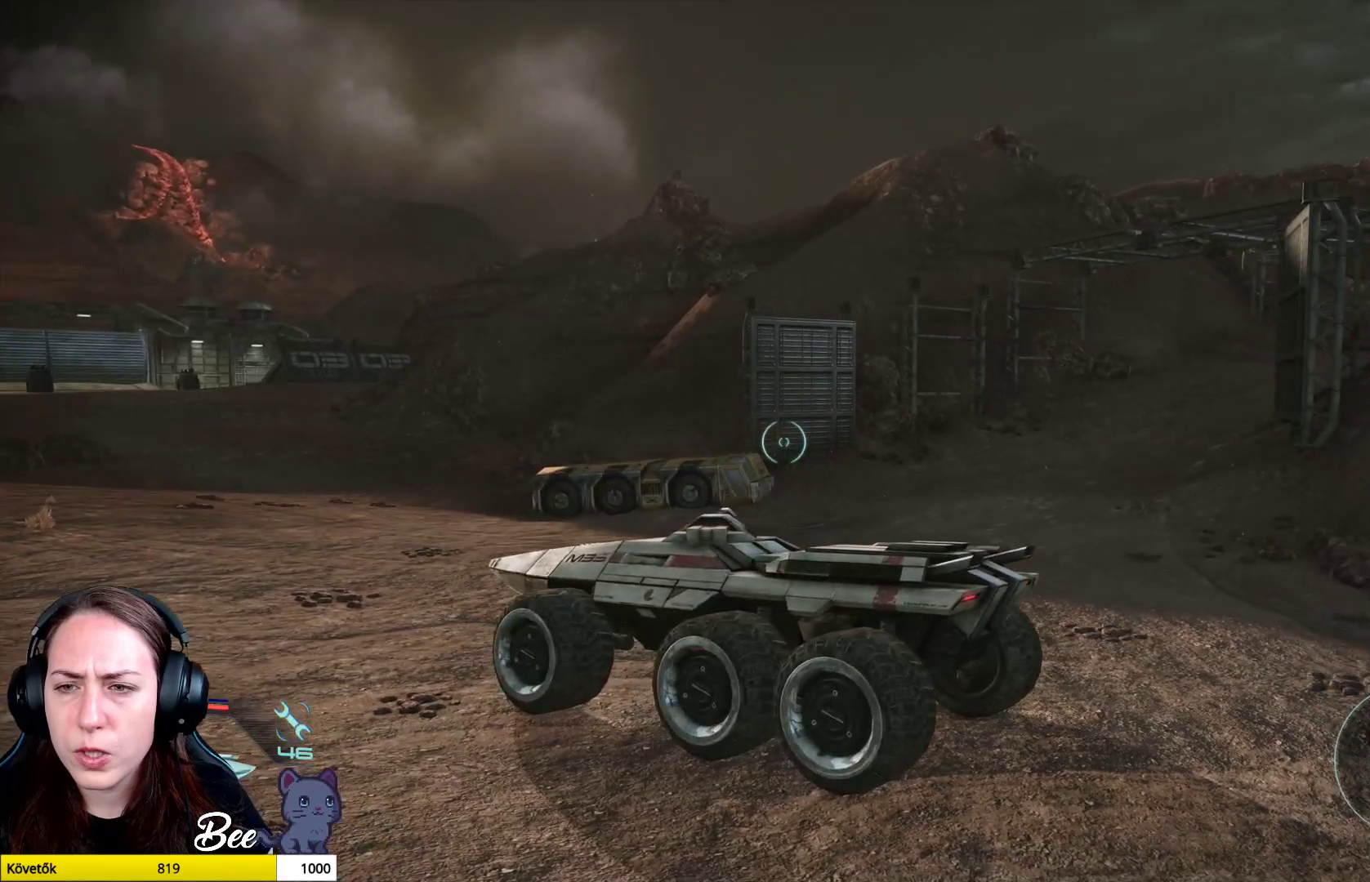
{"buttons": [], "left_stick": "center", "right_stick": "center", "events": [[233, "right_stick", "center"]]}
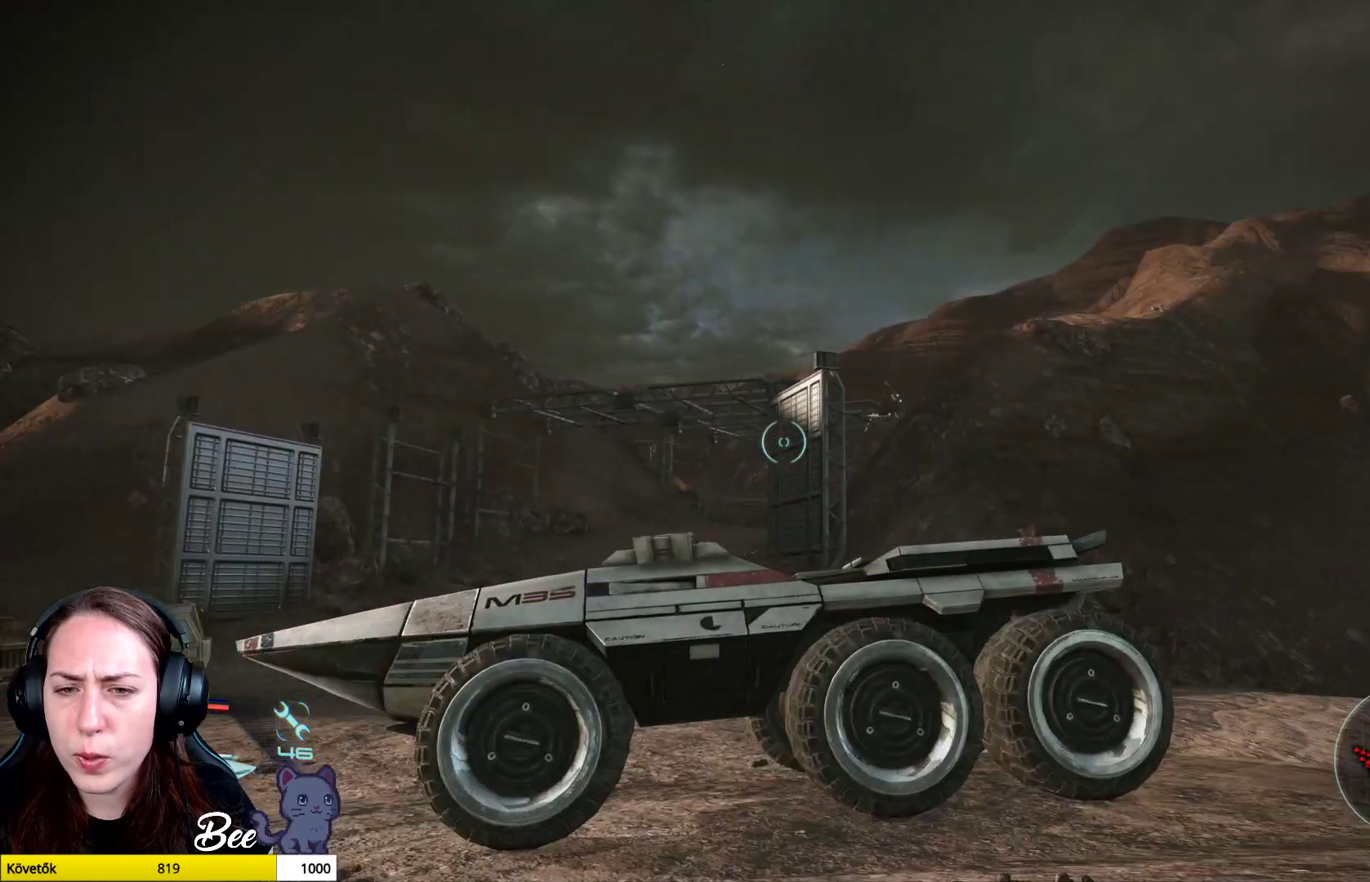
{"buttons": [], "left_stick": "center", "right_stick": "down", "events": [[300, "right_stick", "down"]]}
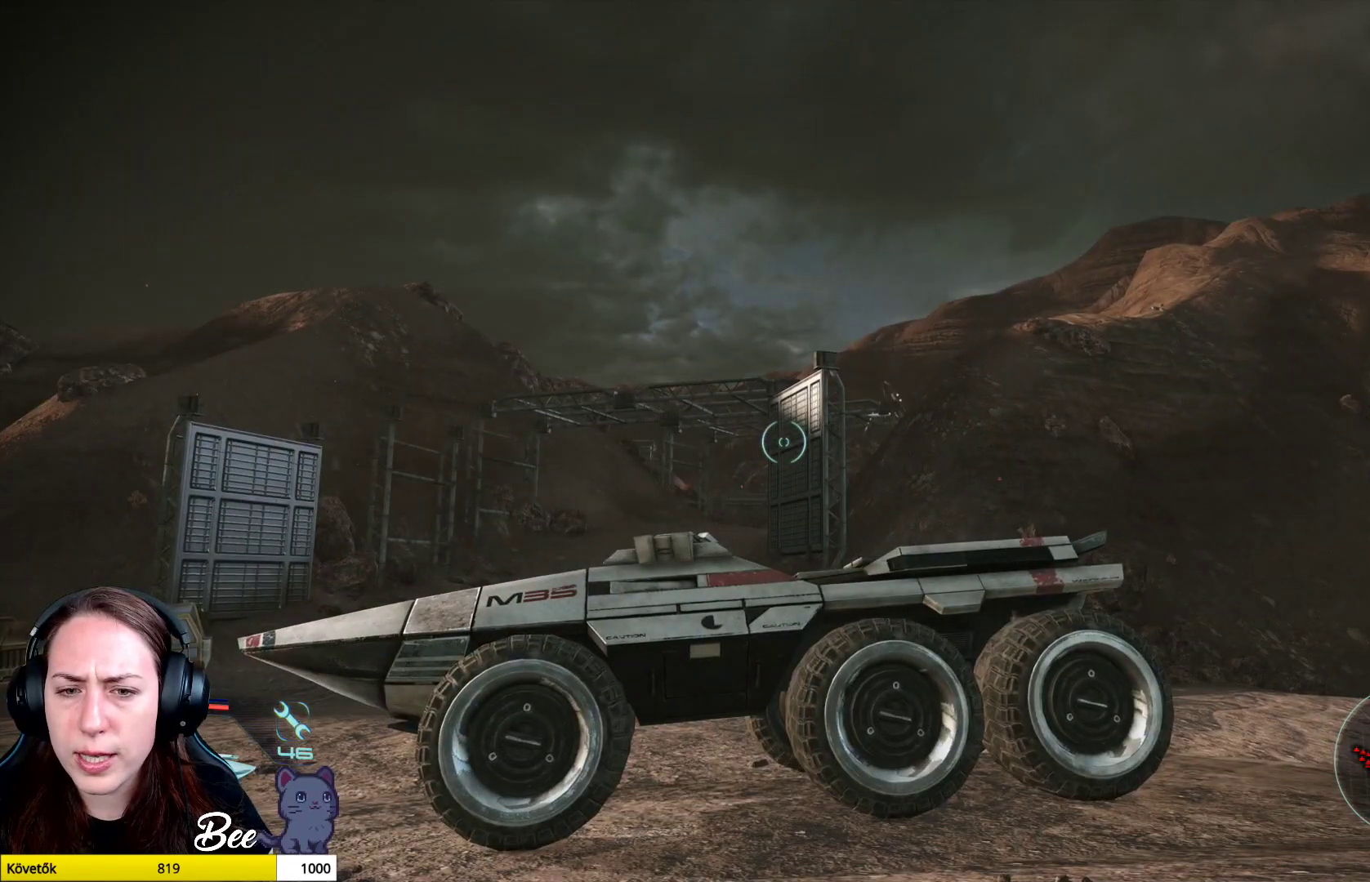
{"buttons": [], "left_stick": "center", "right_stick": "down", "events": []}
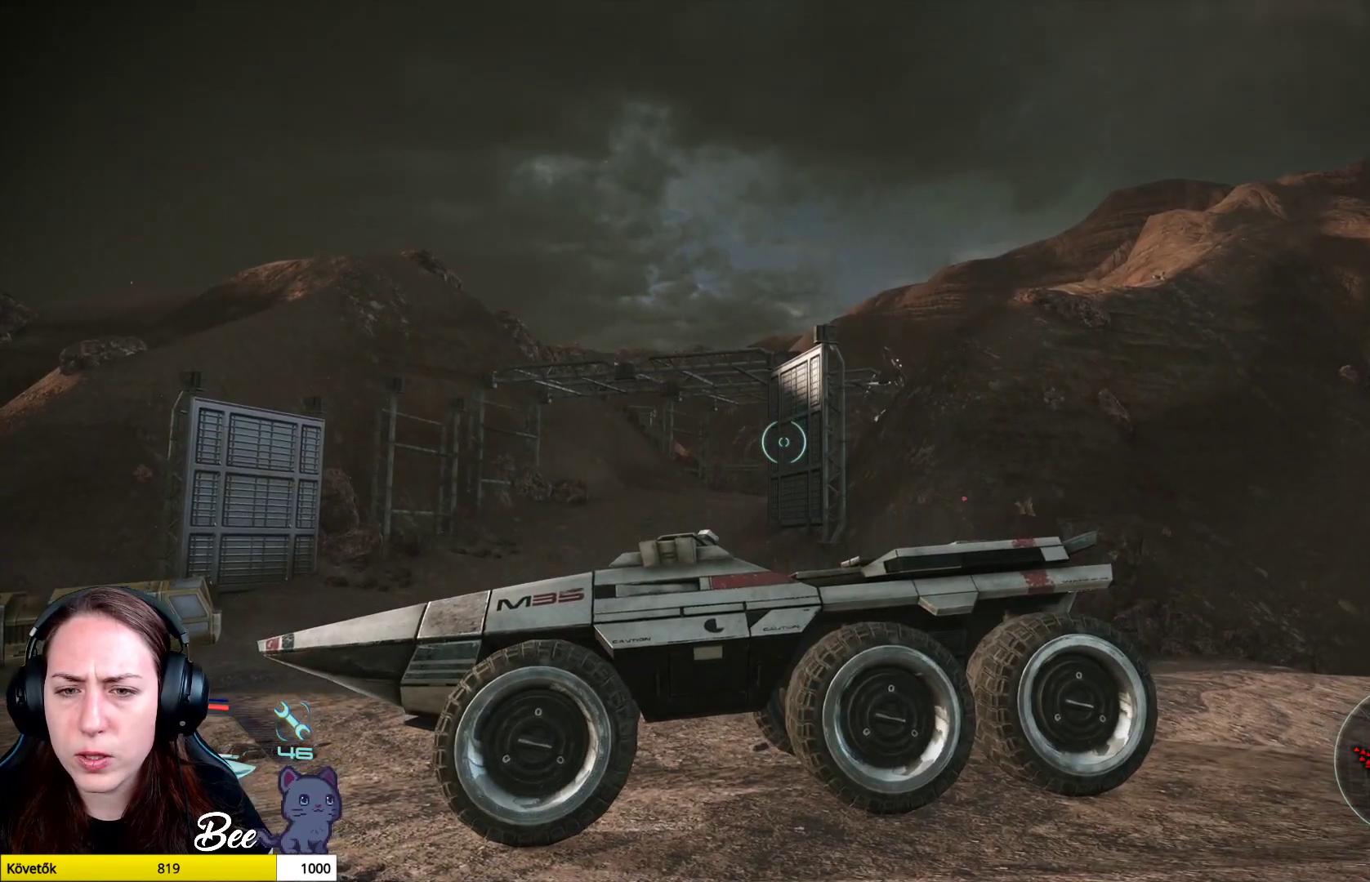
{"buttons": [], "left_stick": "center", "right_stick": "up-right", "events": [[50, "right_stick", "center"], [384, "right_stick", "up-right"]]}
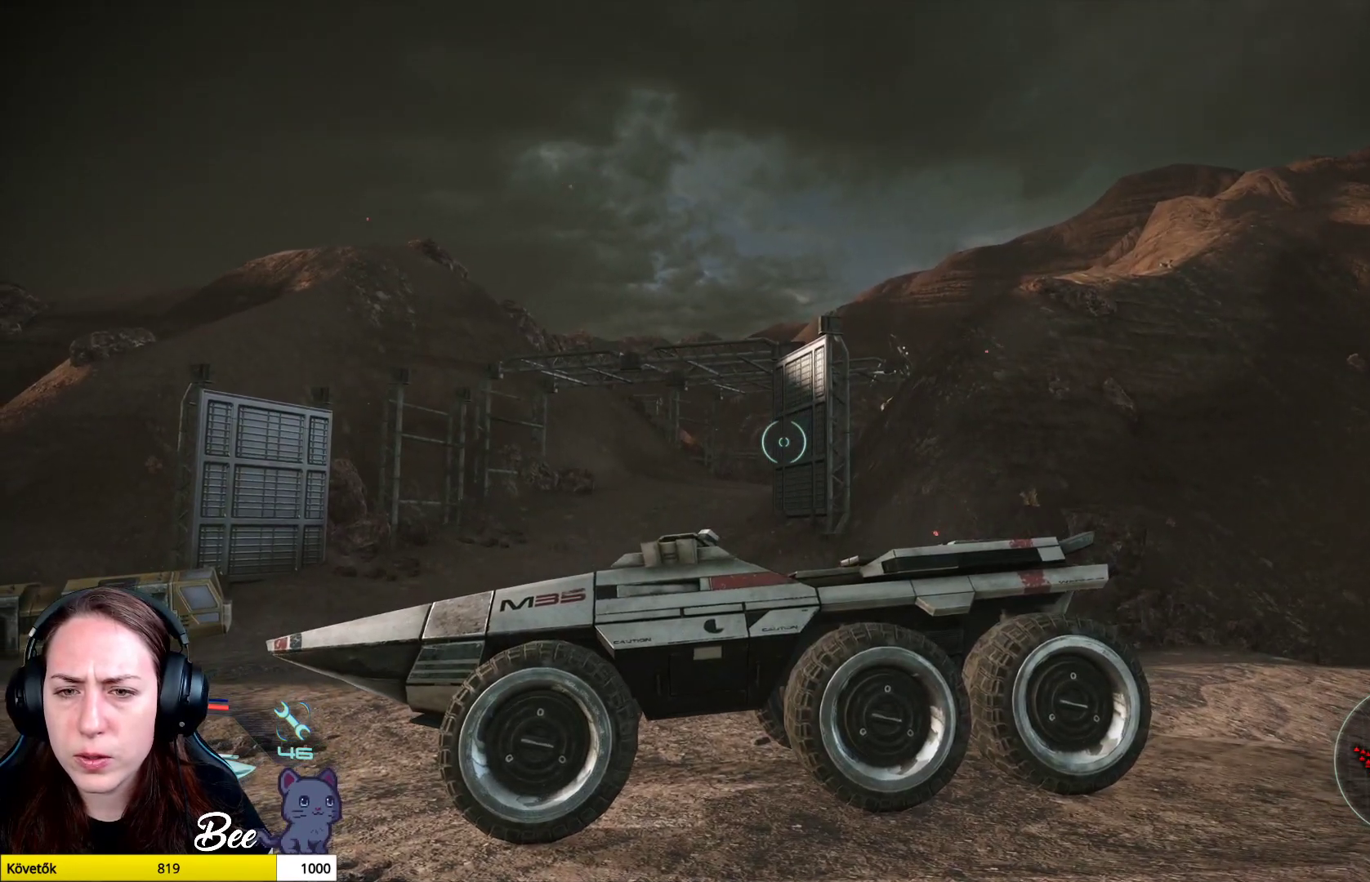
{"buttons": [], "left_stick": "up-left", "right_stick": "center", "events": [[100, "right_stick", "center"], [233, "left_stick", "left"], [283, "left_stick", "up-left"]]}
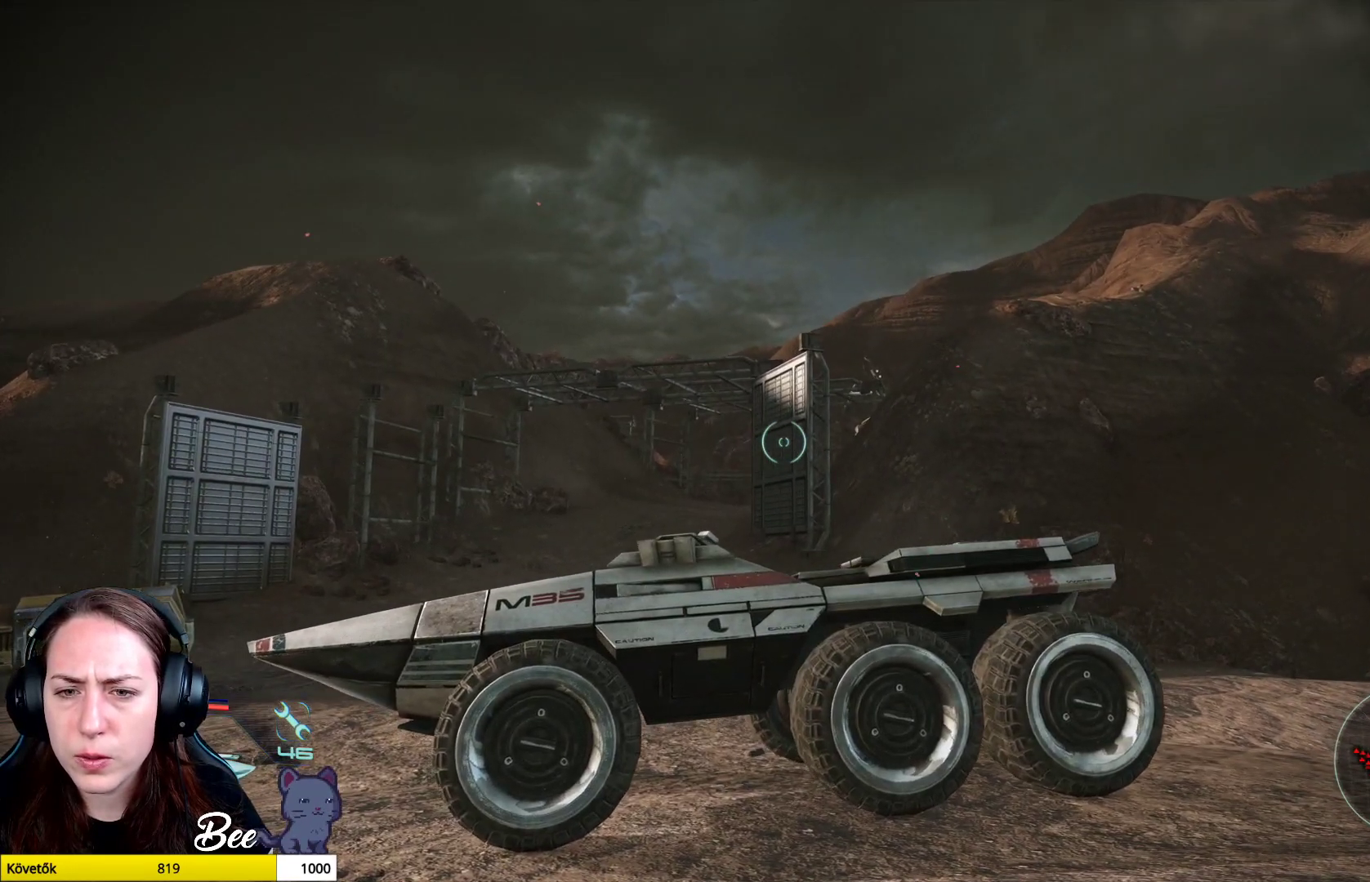
{"buttons": [], "left_stick": "up", "right_stick": "center", "events": [[434, "left_stick", "up"]]}
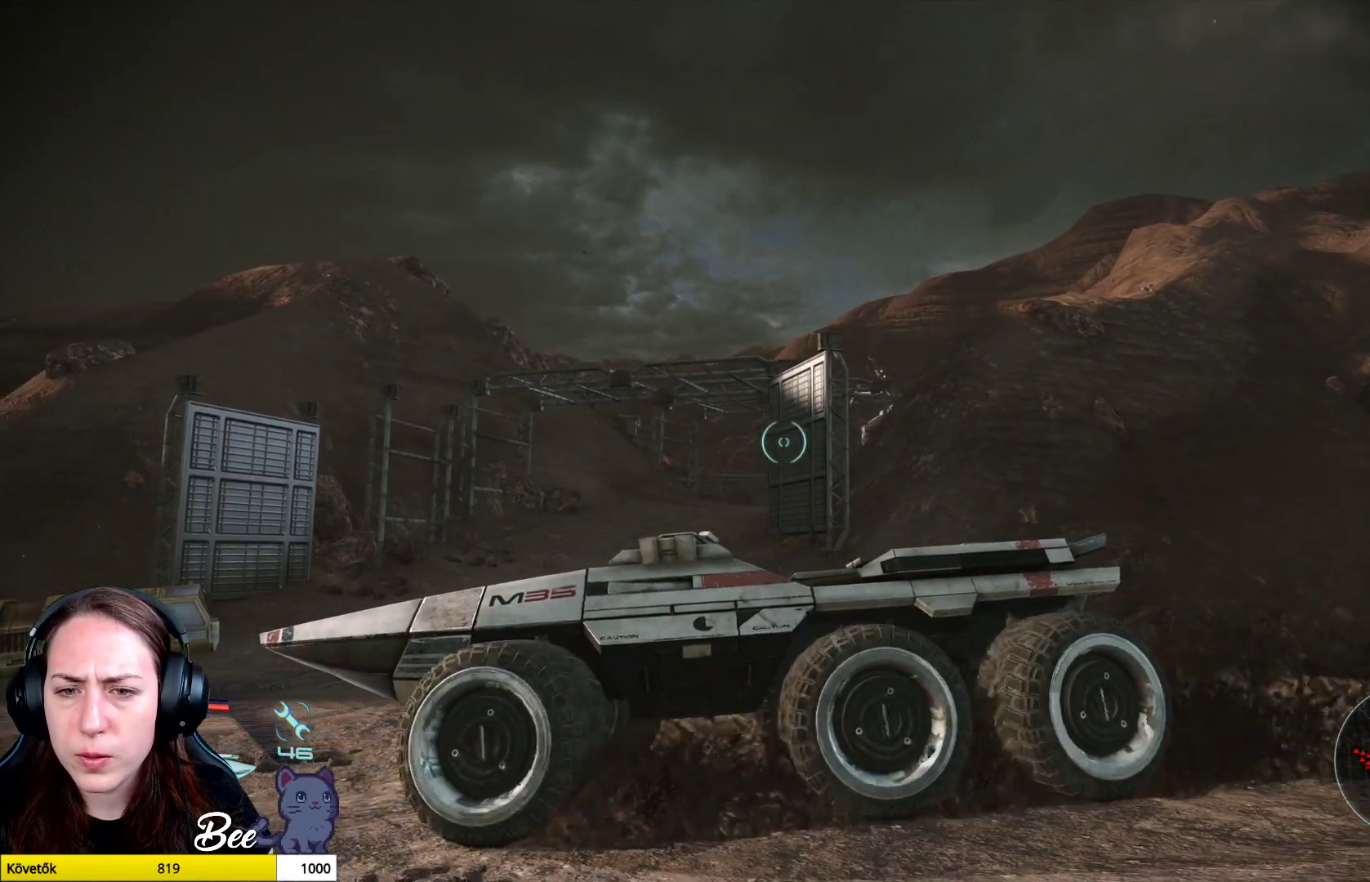
{"buttons": [], "left_stick": "up", "right_stick": "center", "events": [[83, "right_stick", "down"], [317, "right_stick", "center"]]}
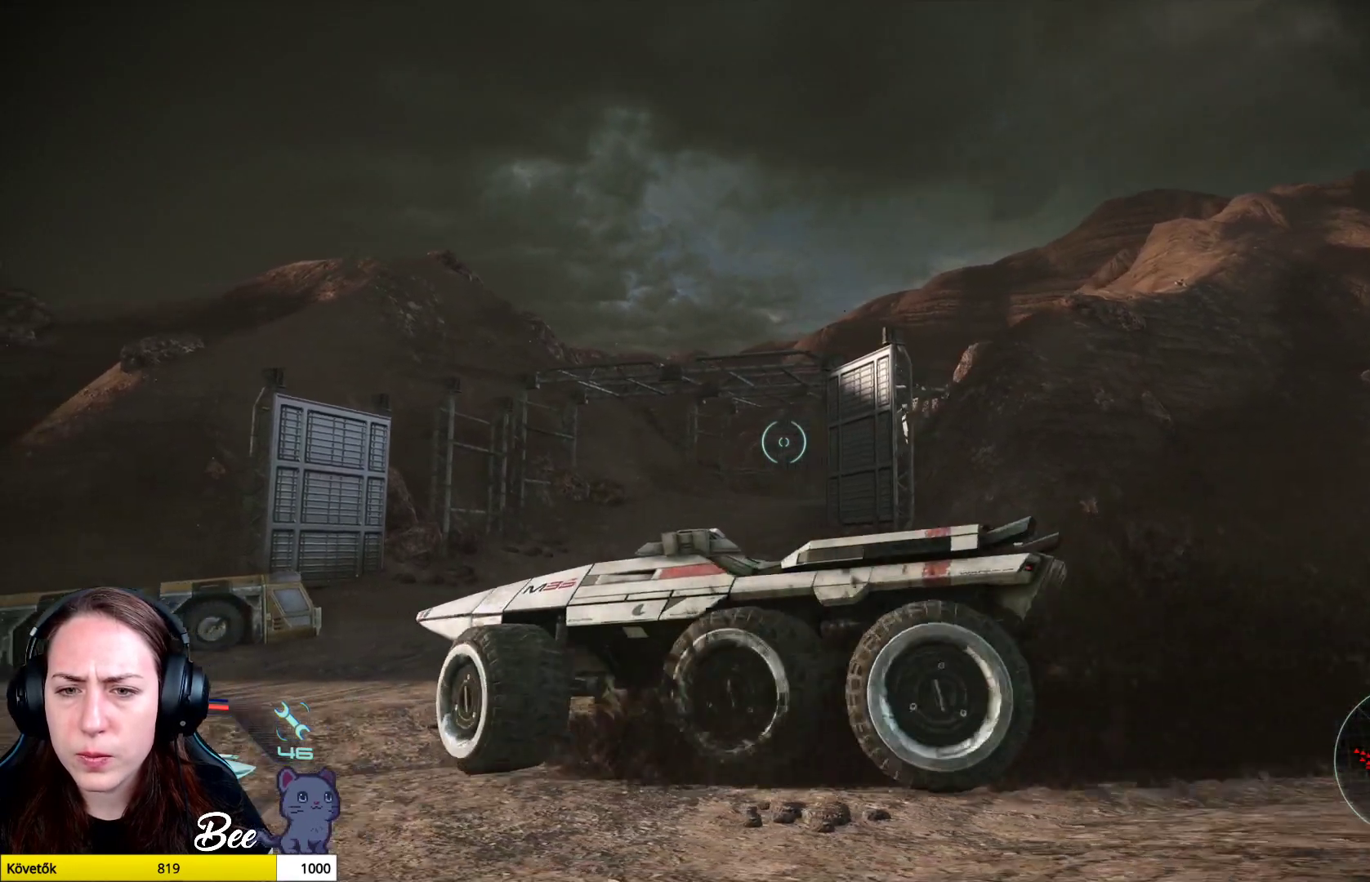
{"buttons": [], "left_stick": "center", "right_stick": "center", "events": [[217, "left_stick", "center"]]}
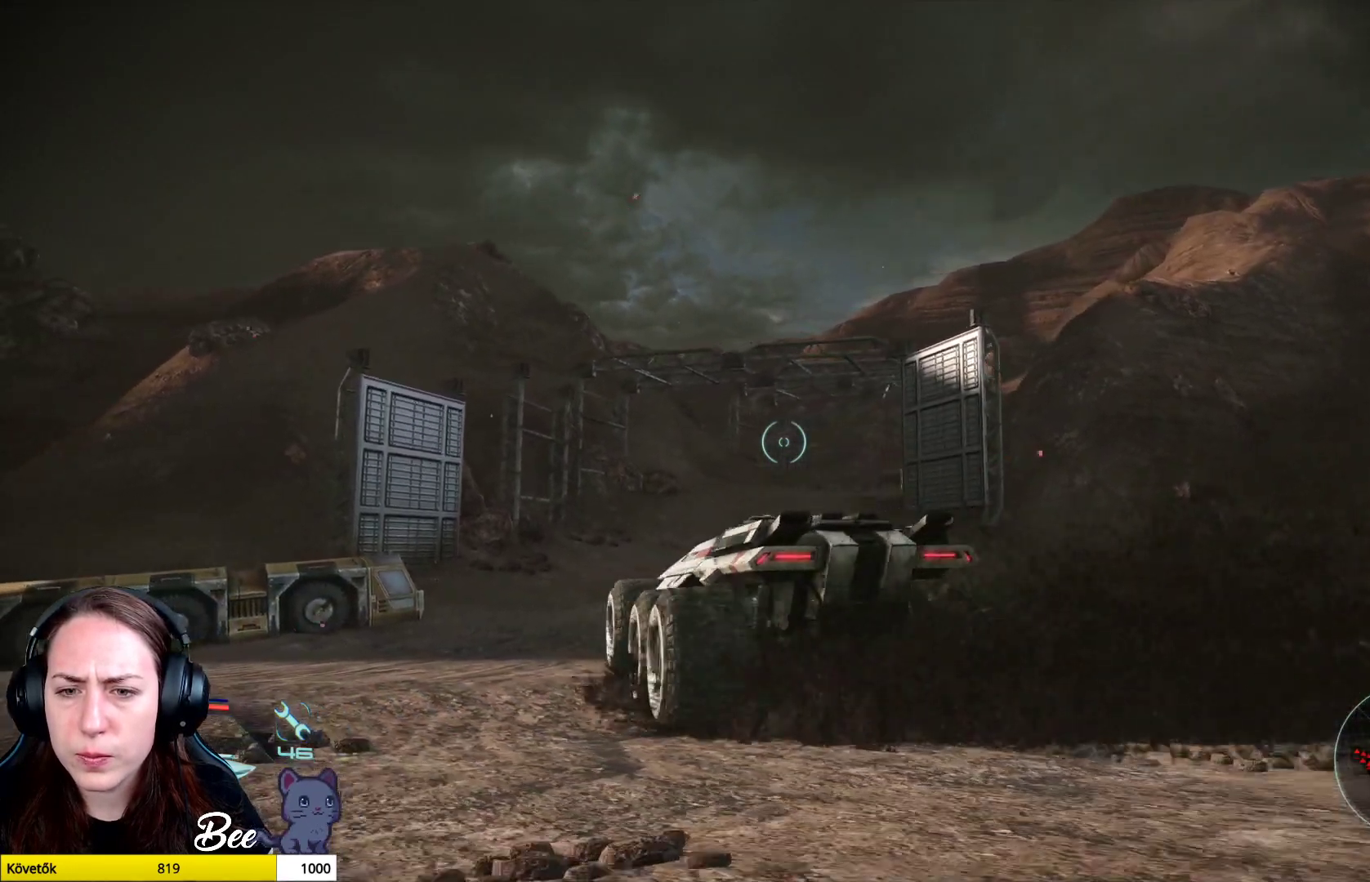
{"buttons": [], "left_stick": "center", "right_stick": "center", "events": [[100, "right_stick", "right"], [150, "right_stick", "down-right"], [350, "right_stick", "center"]]}
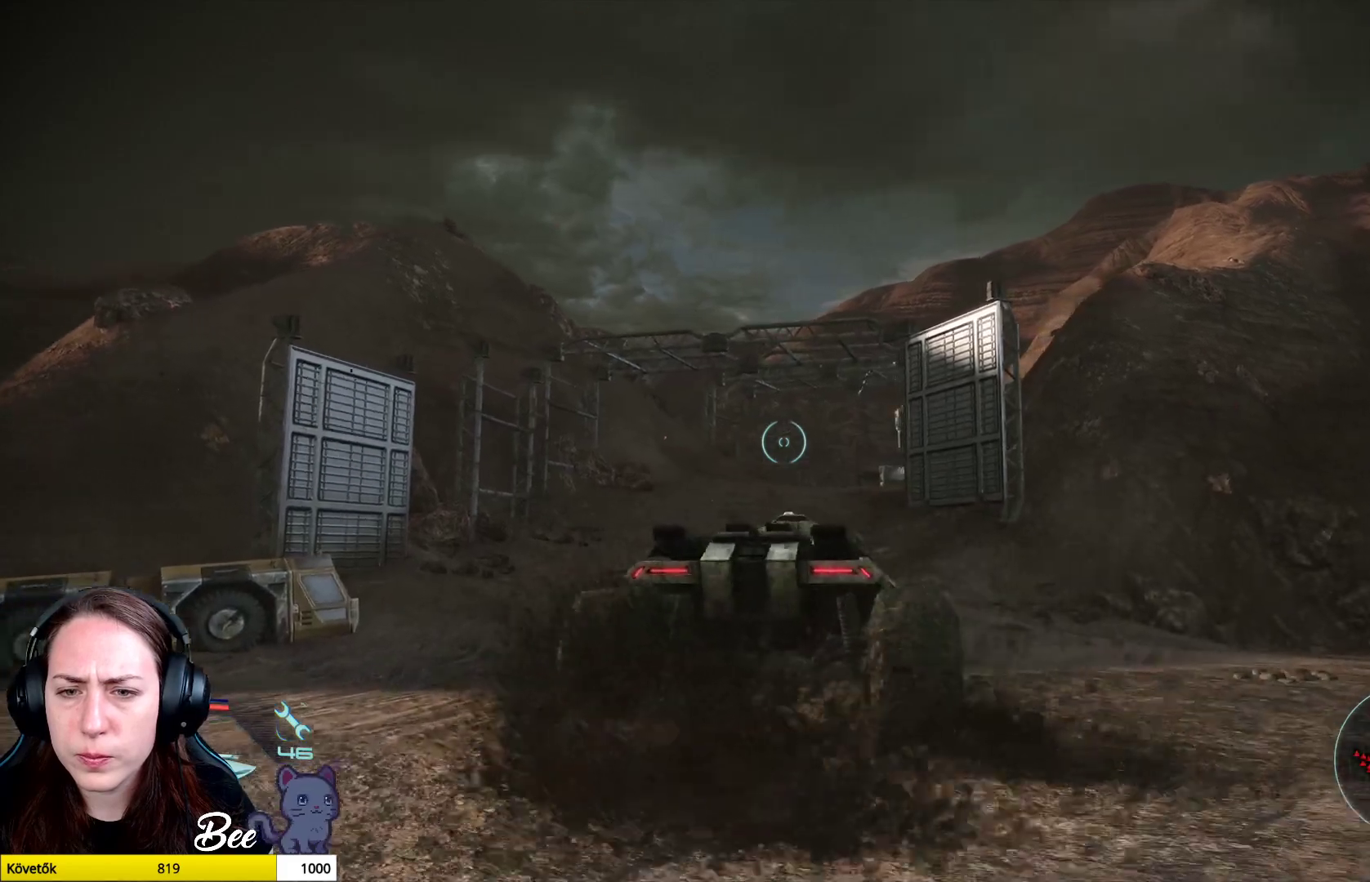
{"buttons": [], "left_stick": "center", "right_stick": "center", "events": [[100, "right_stick", "right"], [250, "right_stick", "center"]]}